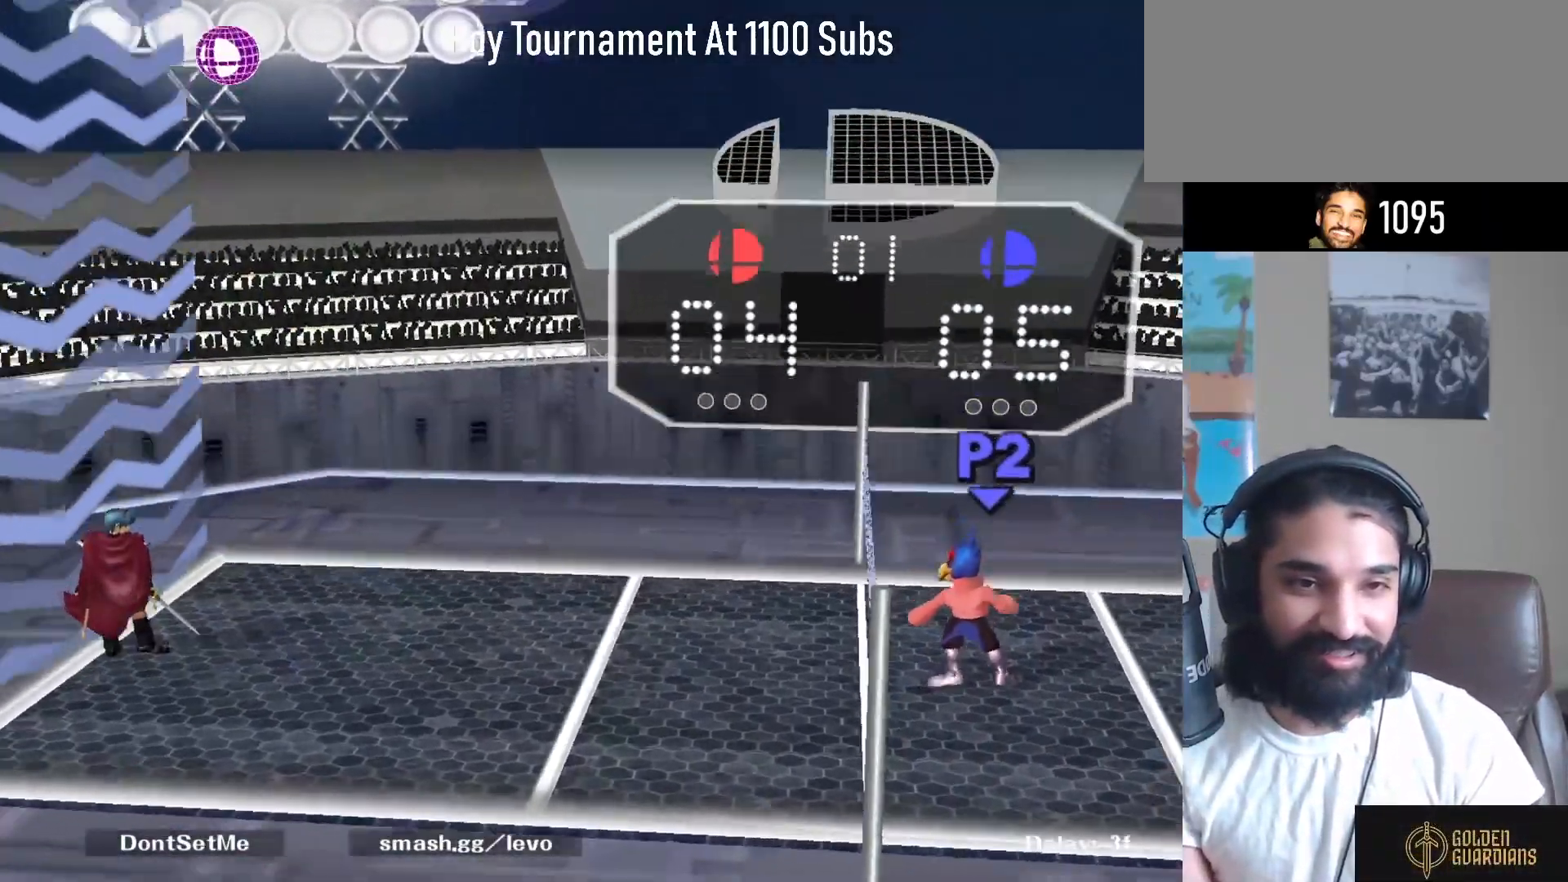
Gameplay with a controller (Nintendo layout); each line is a JSON object with the inputs held at the frame after it. "events" lists button and stick changes between this image and that frame as [ms after this image, input, new state], when the widget could be followed in between. Not read: L3 R3.
{"buttons": [], "left_stick": "center", "right_stick": "center", "events": []}
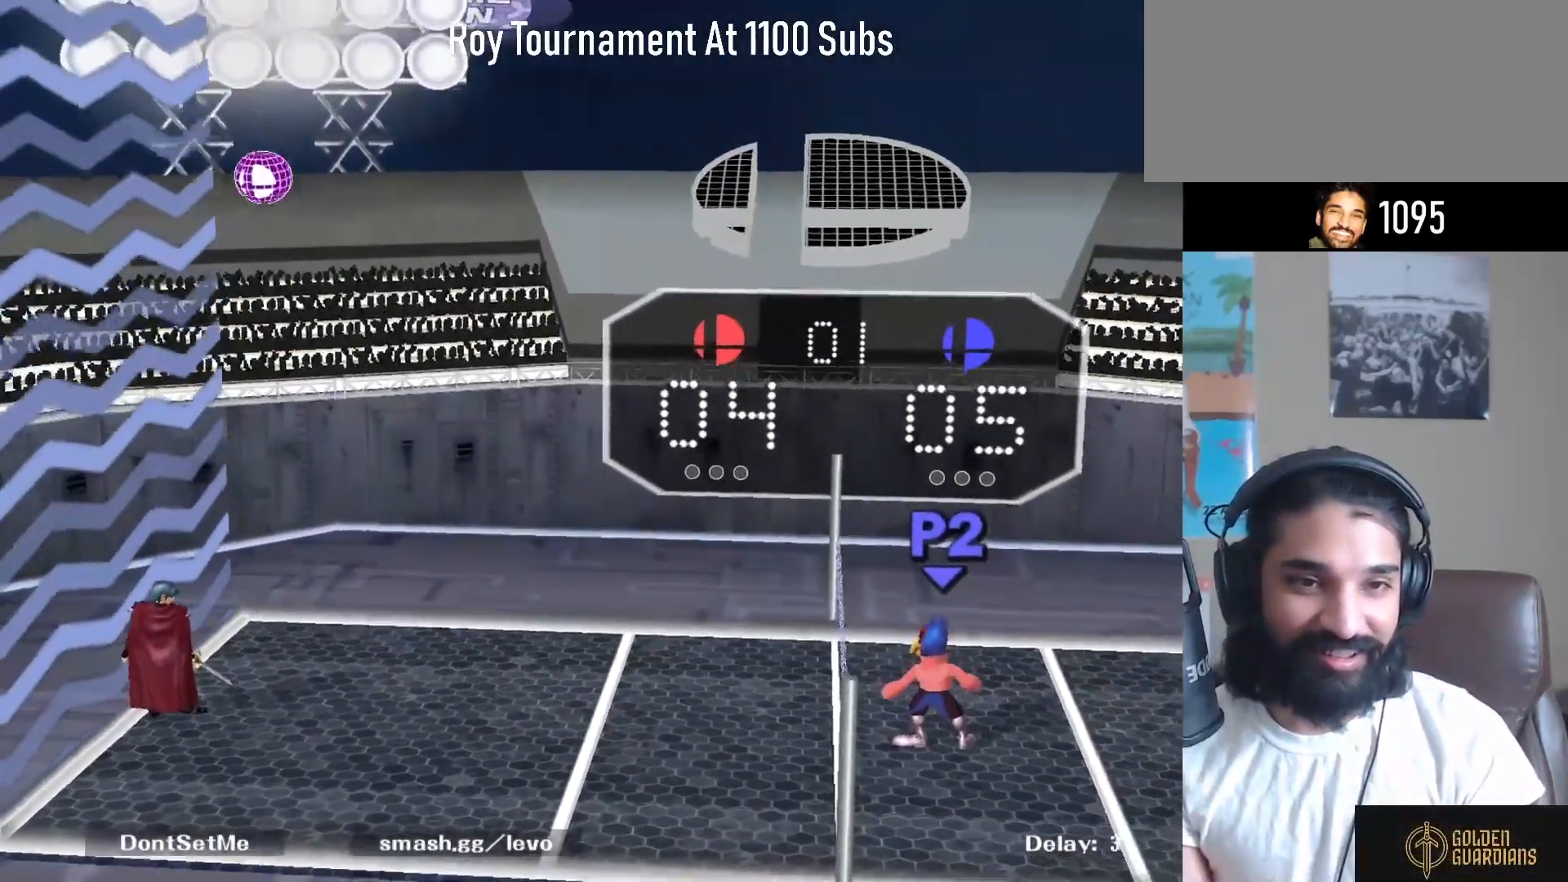
{"buttons": ["B"], "left_stick": "right", "right_stick": "center", "events": [[367, "left_stick", "right"], [383, "B", "down"]]}
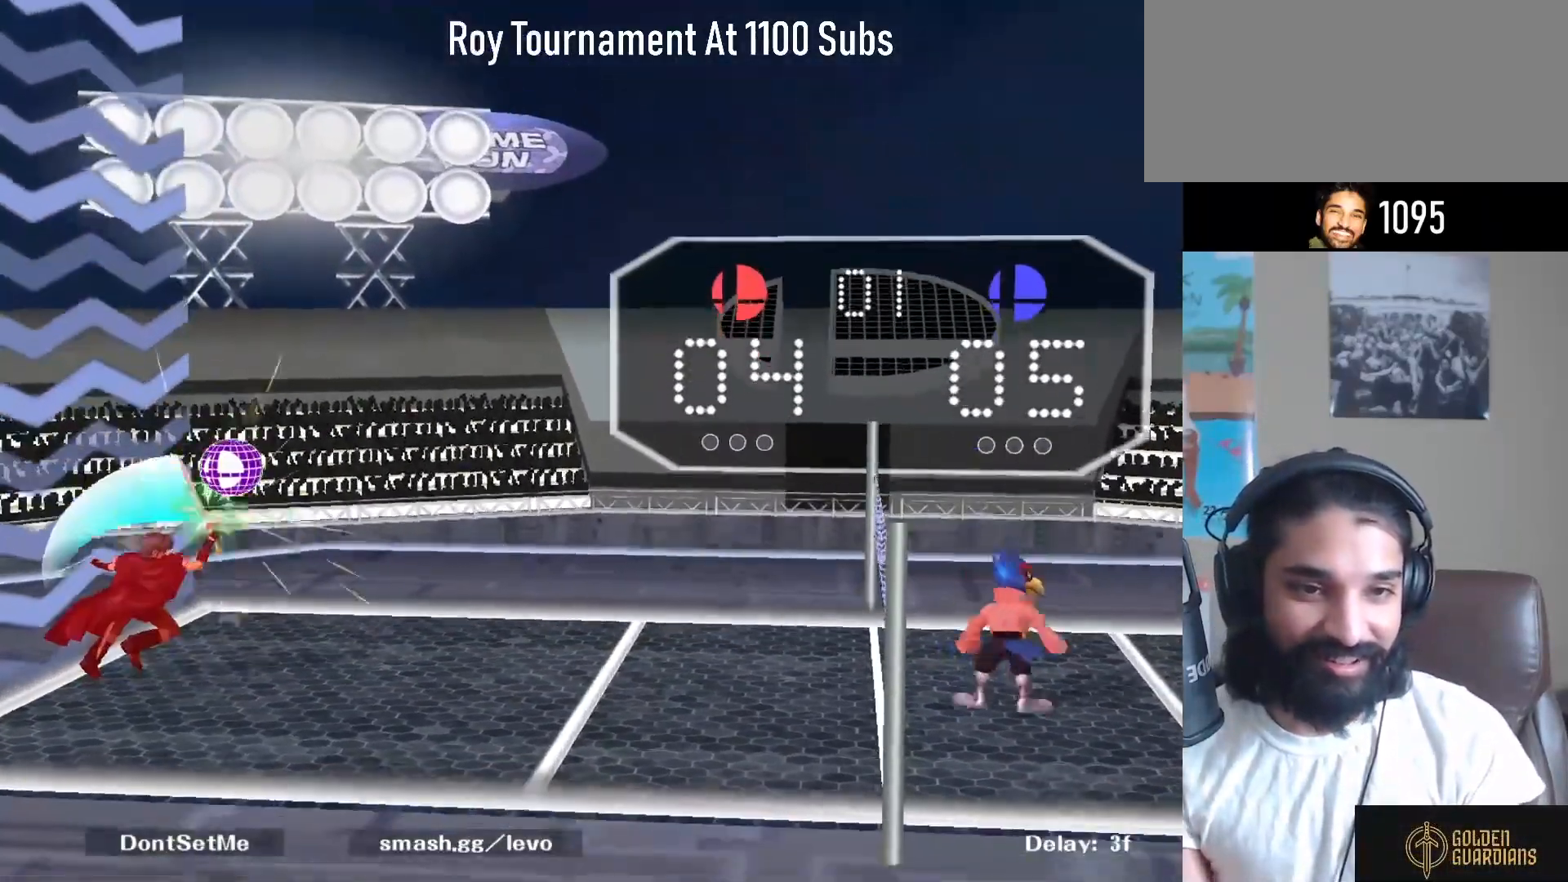
{"buttons": [], "left_stick": "center", "right_stick": "center", "events": [[17, "B", "up"], [67, "left_stick", "center"]]}
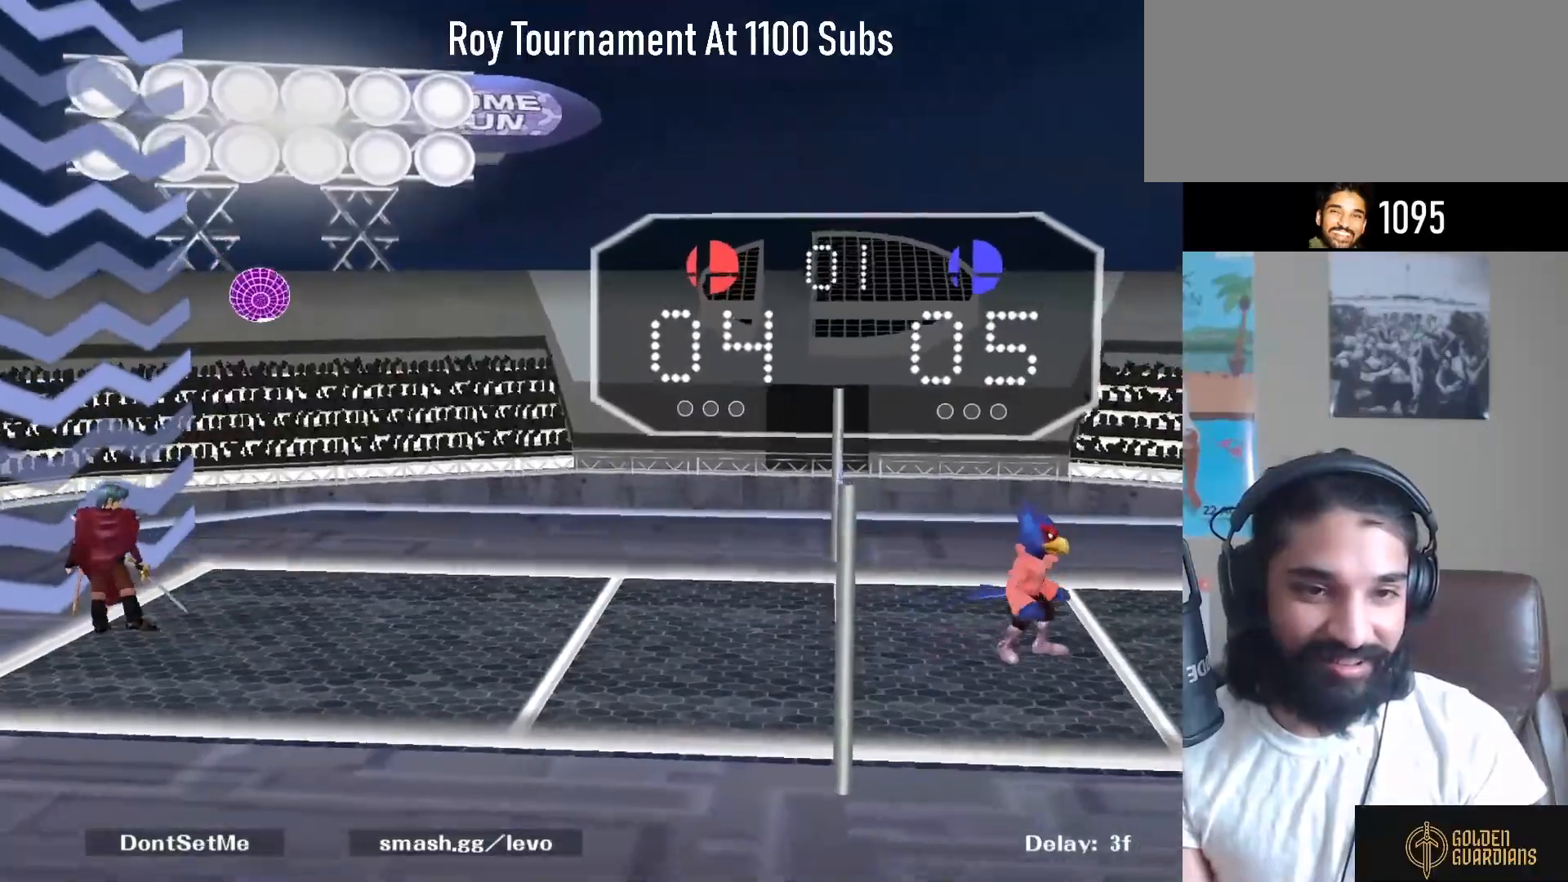
{"buttons": [], "left_stick": "center", "right_stick": "center", "events": [[183, "B", "down"], [183, "left_stick", "right"], [350, "B", "up"], [417, "left_stick", "center"]]}
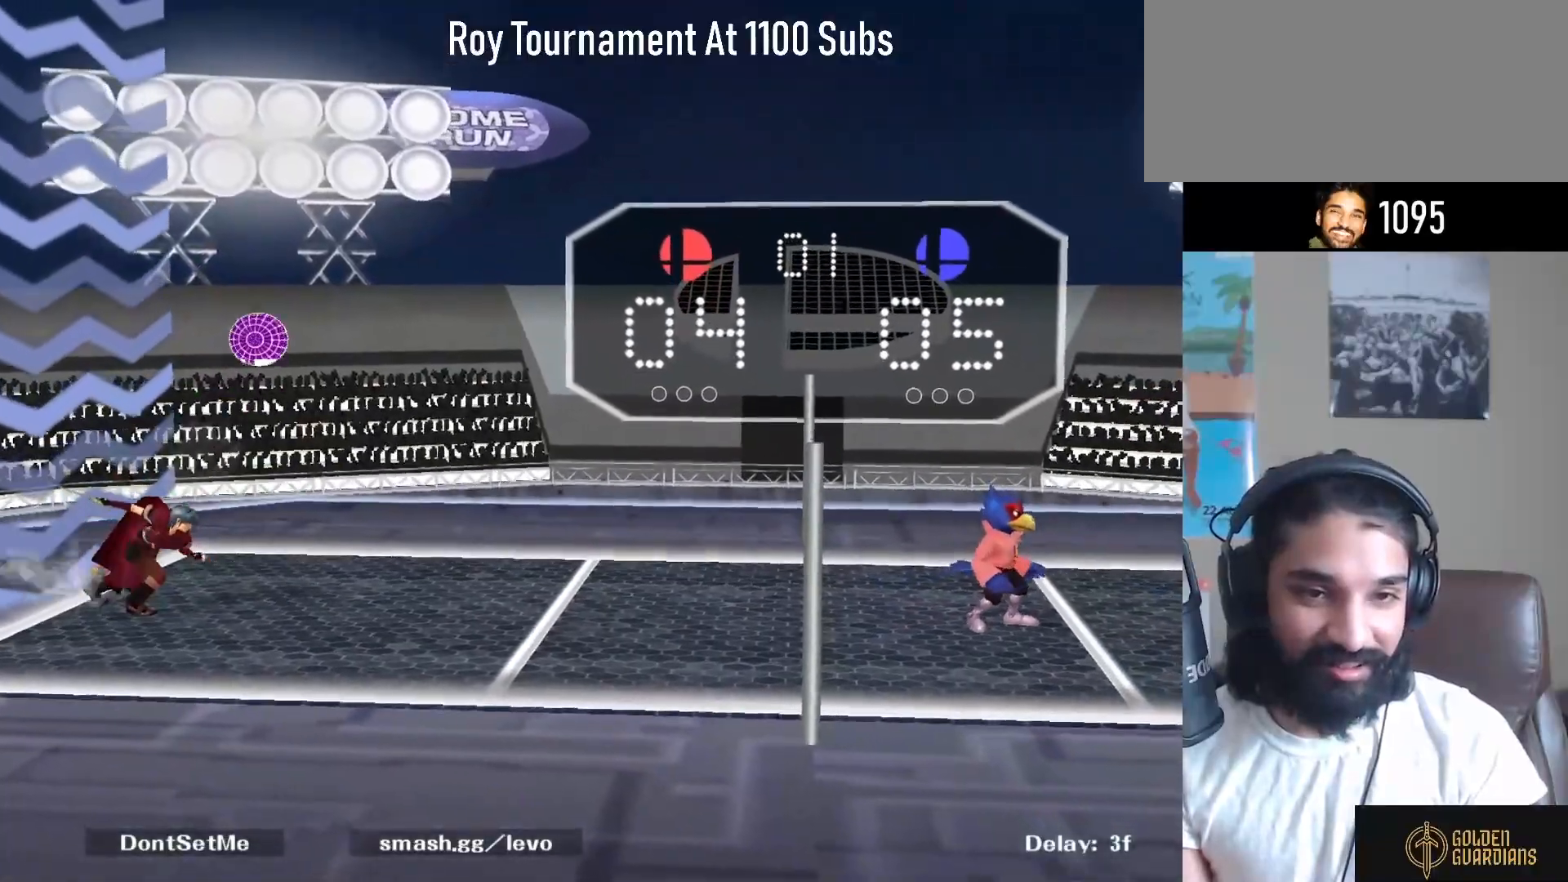
{"buttons": [], "left_stick": "center", "right_stick": "center", "events": [[250, "right_stick", "right"], [400, "right_stick", "center"]]}
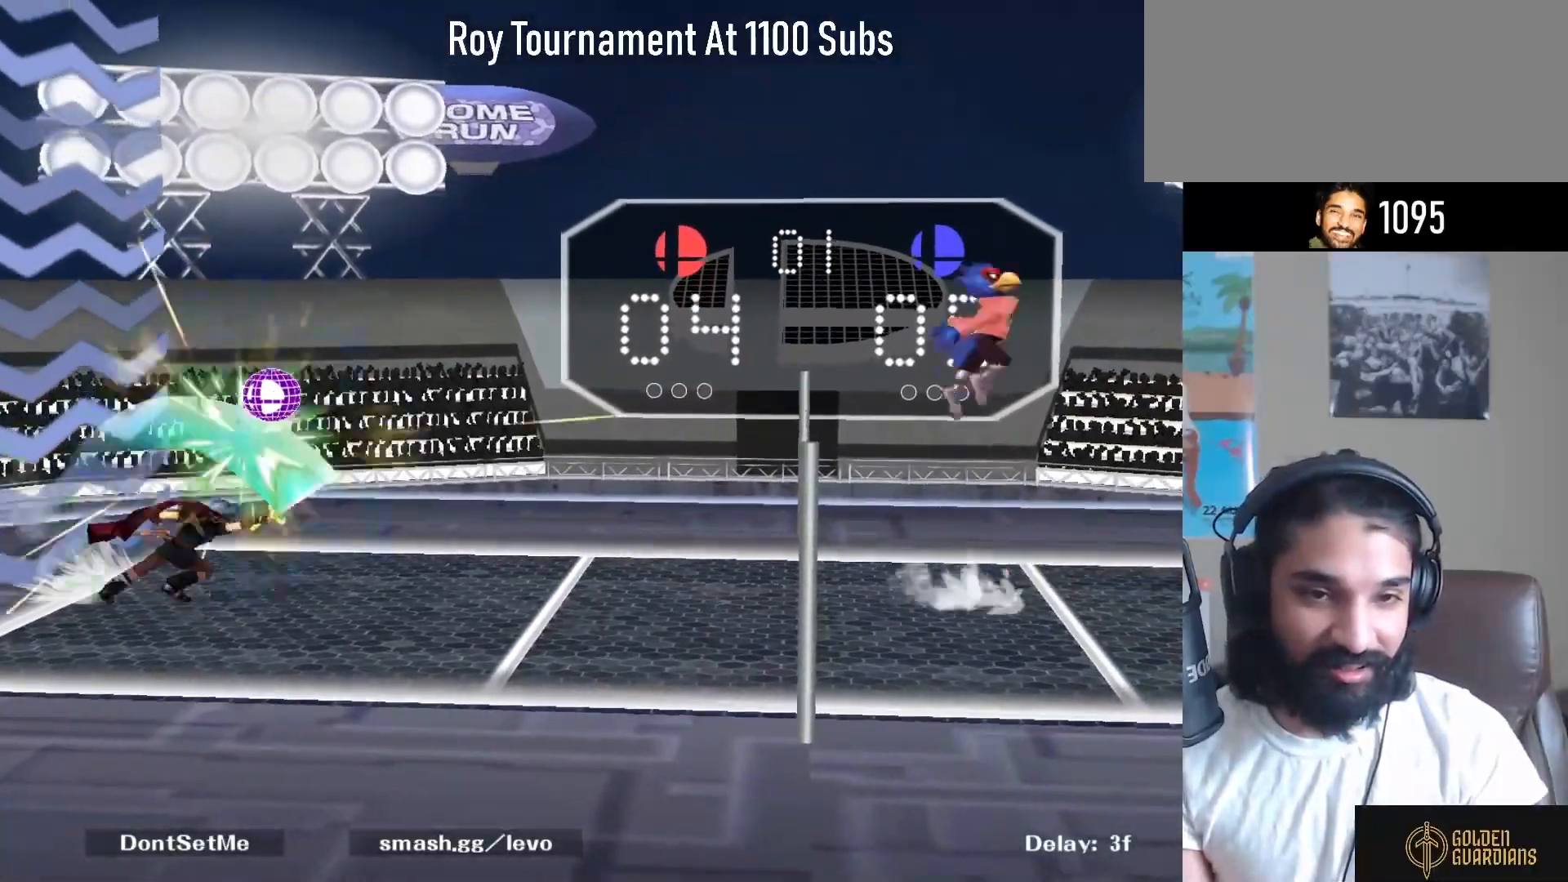
{"buttons": [], "left_stick": "center", "right_stick": "center", "events": []}
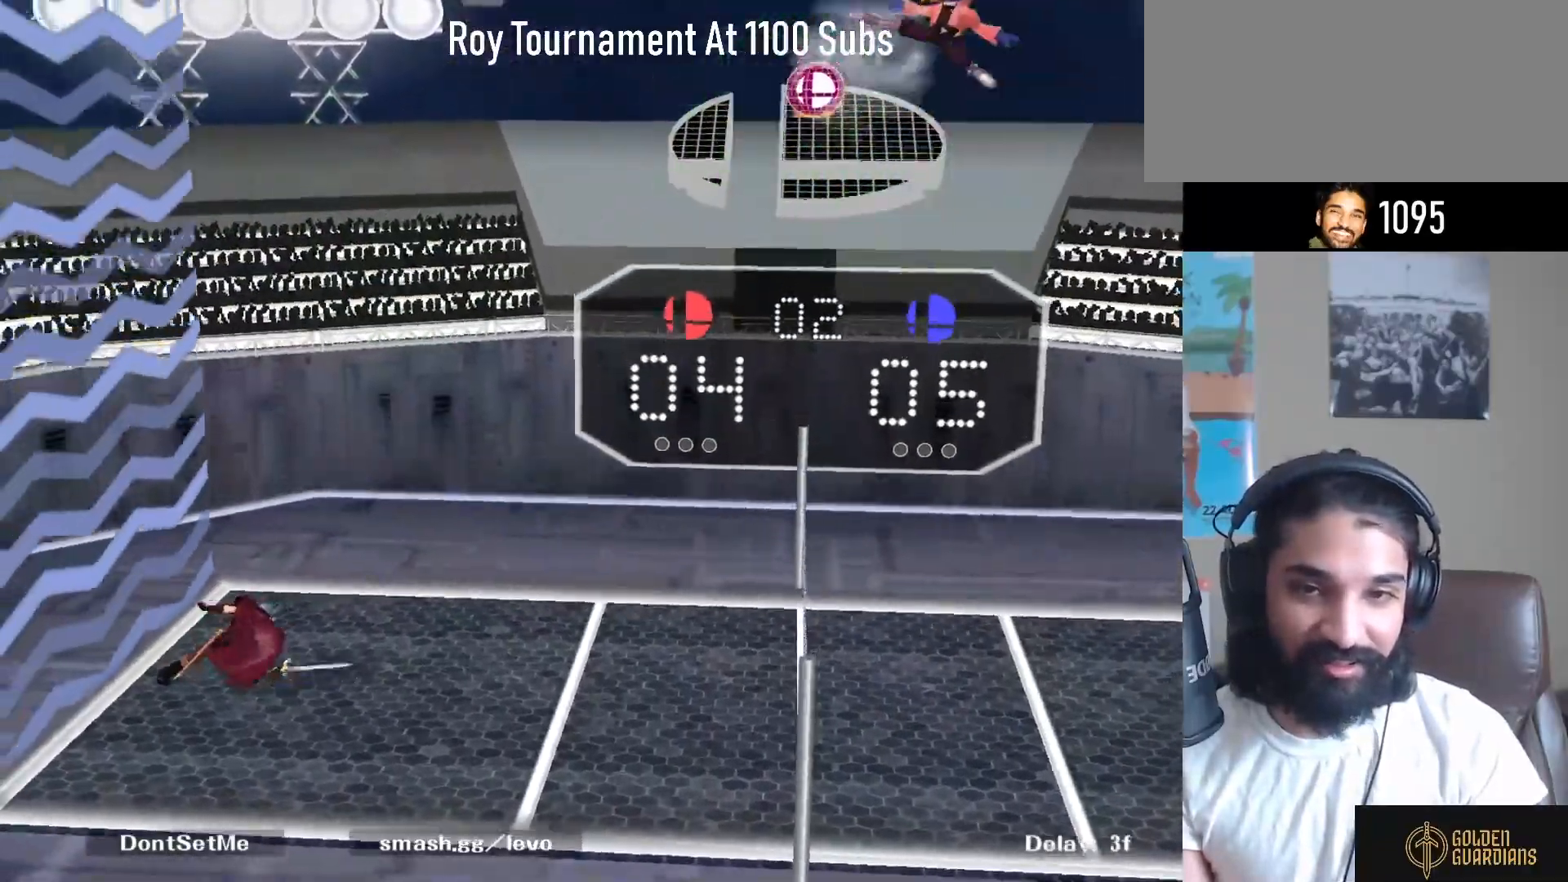
{"buttons": ["A"], "left_stick": "center", "right_stick": "center", "events": [[417, "Y", "down"], [433, "Y", "up"], [467, "A", "down"]]}
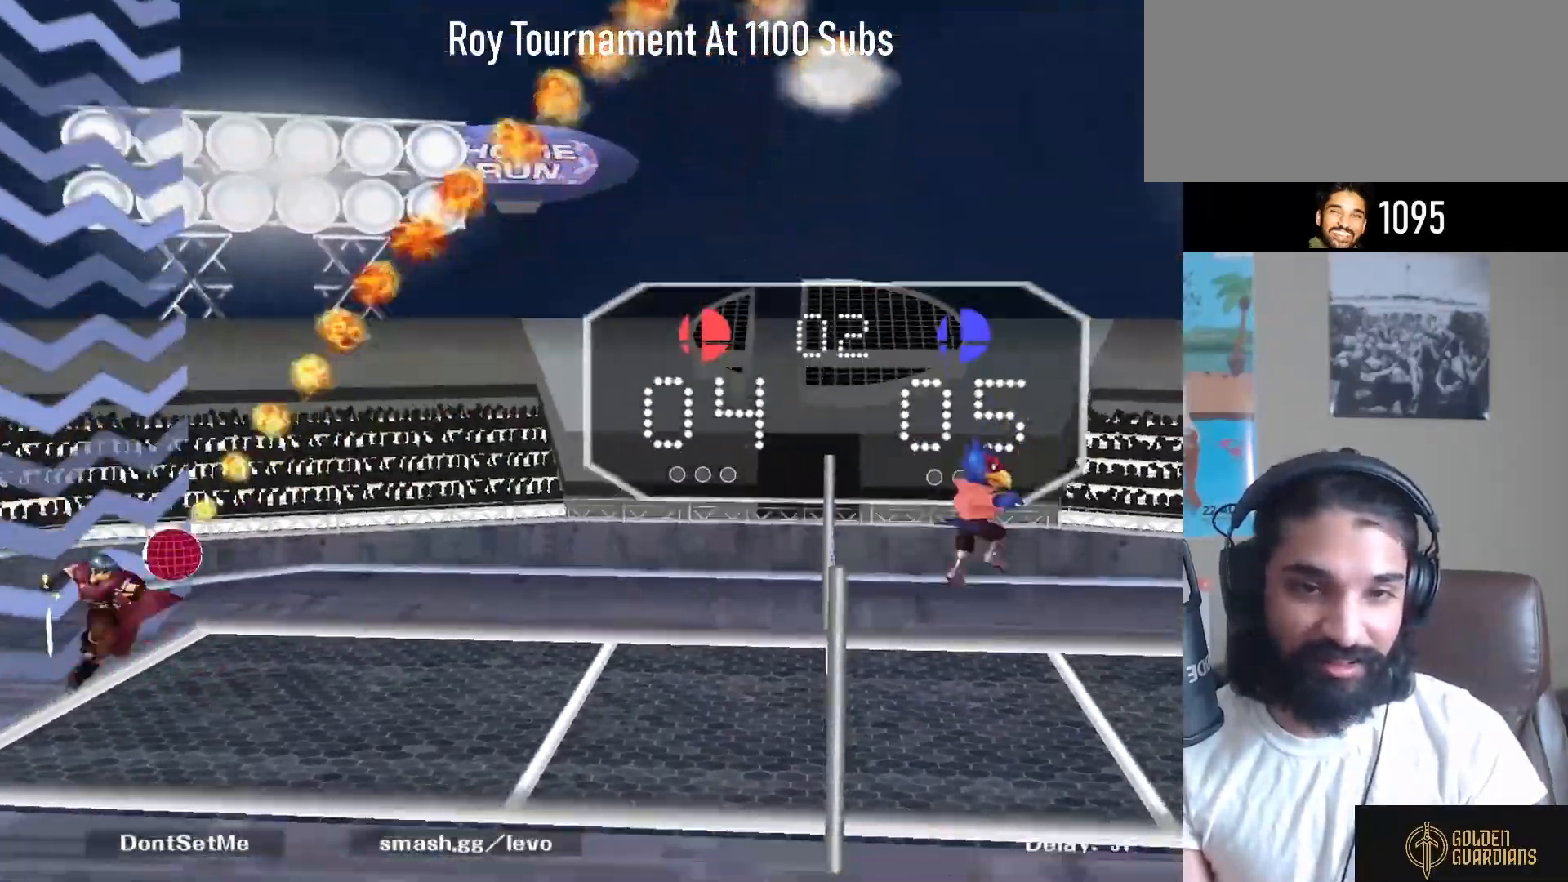
{"buttons": ["R1"], "left_stick": "down-right", "right_stick": "center", "events": [[67, "A", "up"], [217, "left_stick", "up-left"], [400, "R1", "down"], [400, "left_stick", "down"], [450, "left_stick", "down-right"]]}
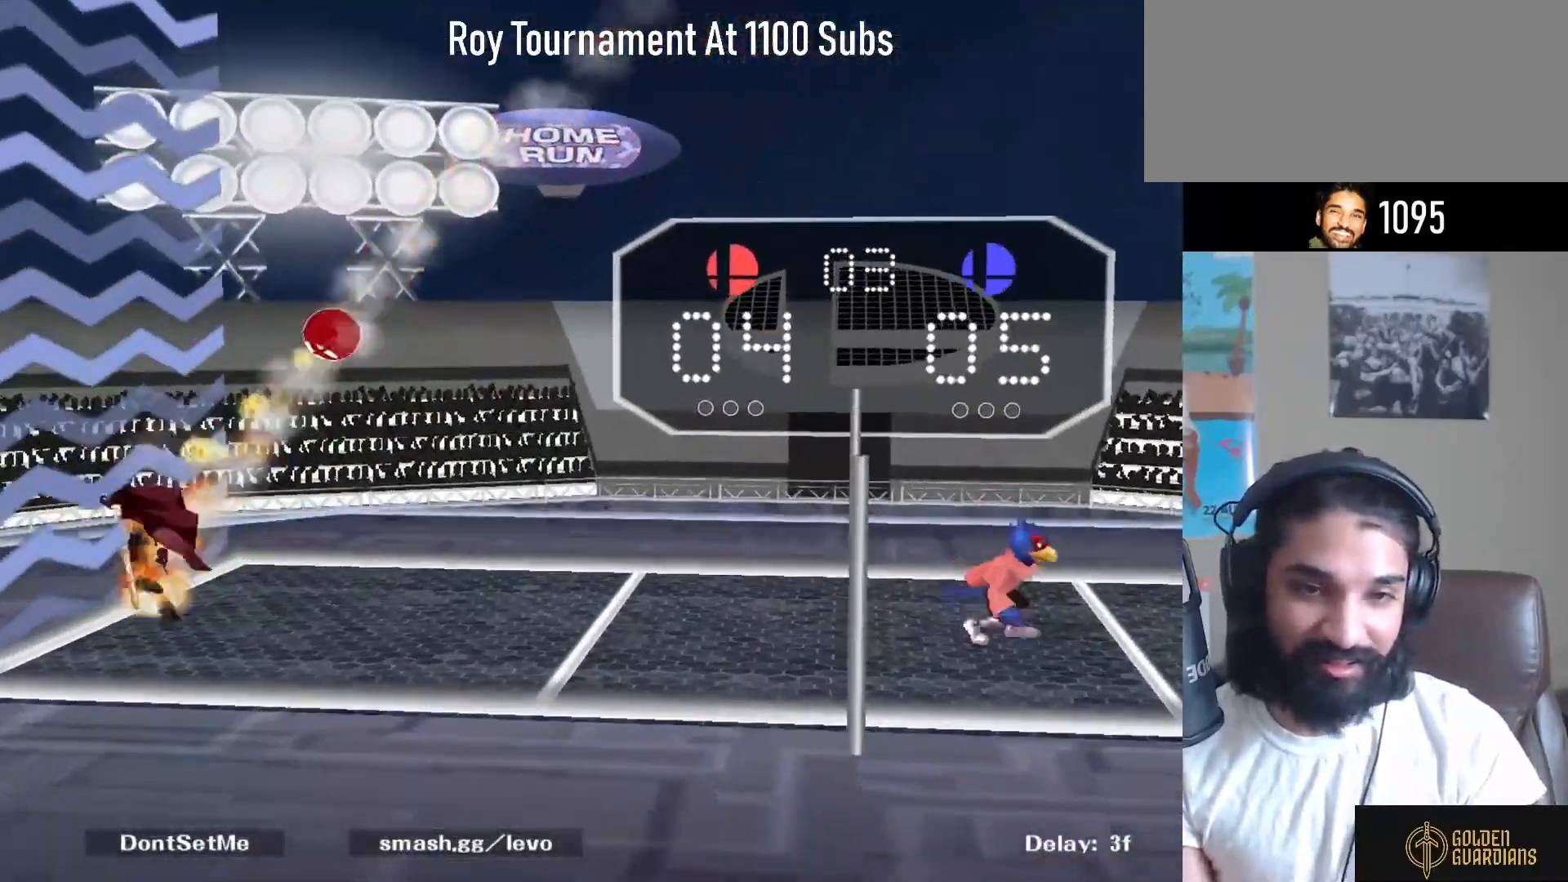
{"buttons": ["Y"], "left_stick": "down-right", "right_stick": "center"}
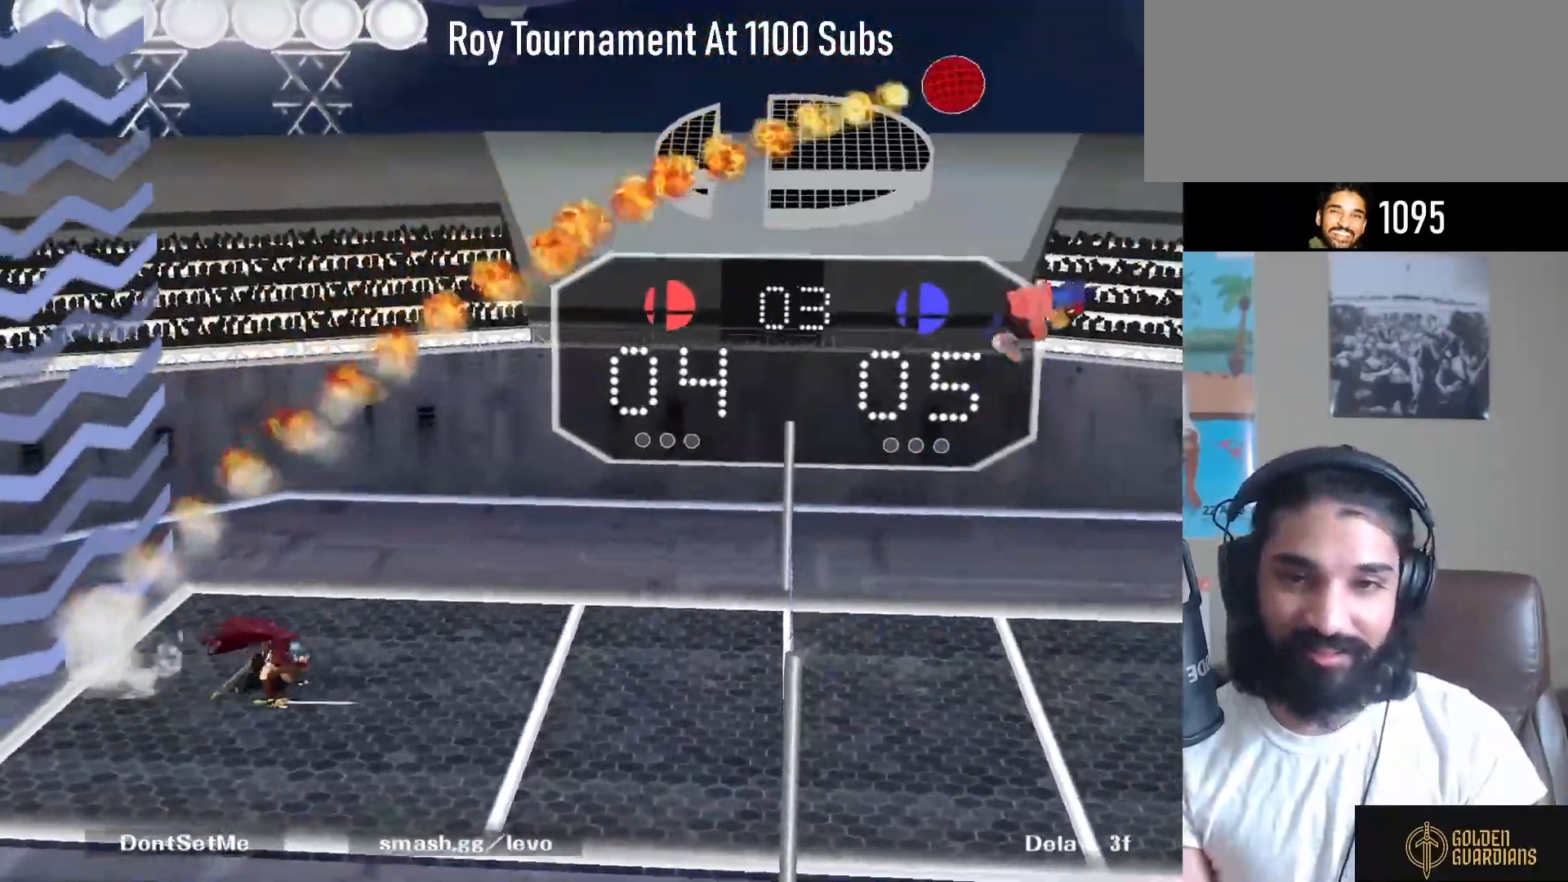
{"buttons": [], "left_stick": "center", "right_stick": "center", "events": [[50, "R1", "down"], [100, "Y", "up"], [183, "R1", "up"], [200, "left_stick", "center"]]}
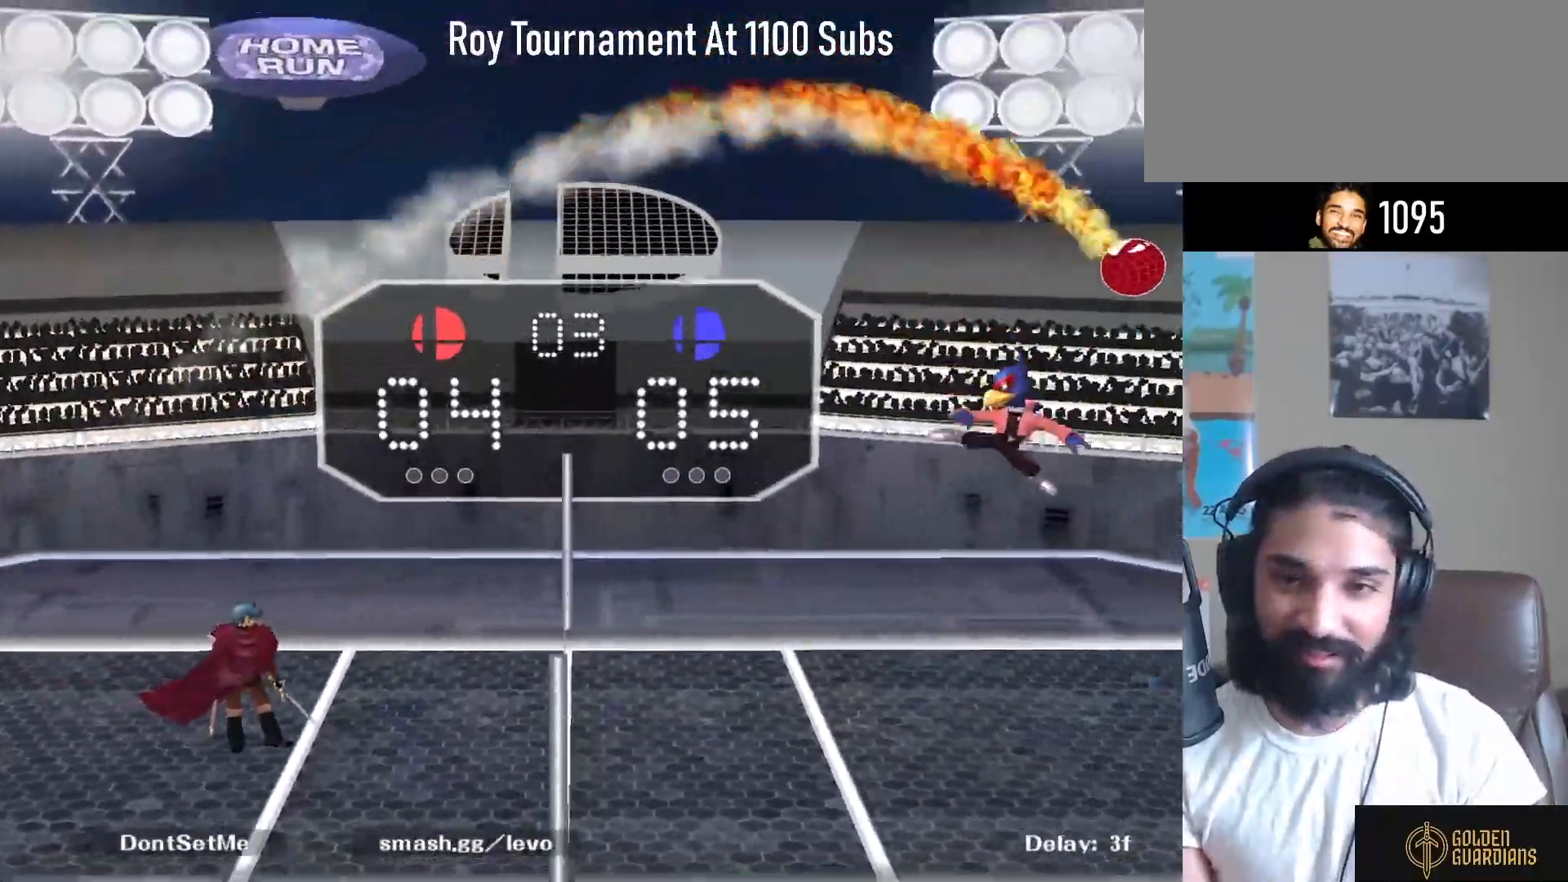
{"buttons": [], "left_stick": "center", "right_stick": "center", "events": []}
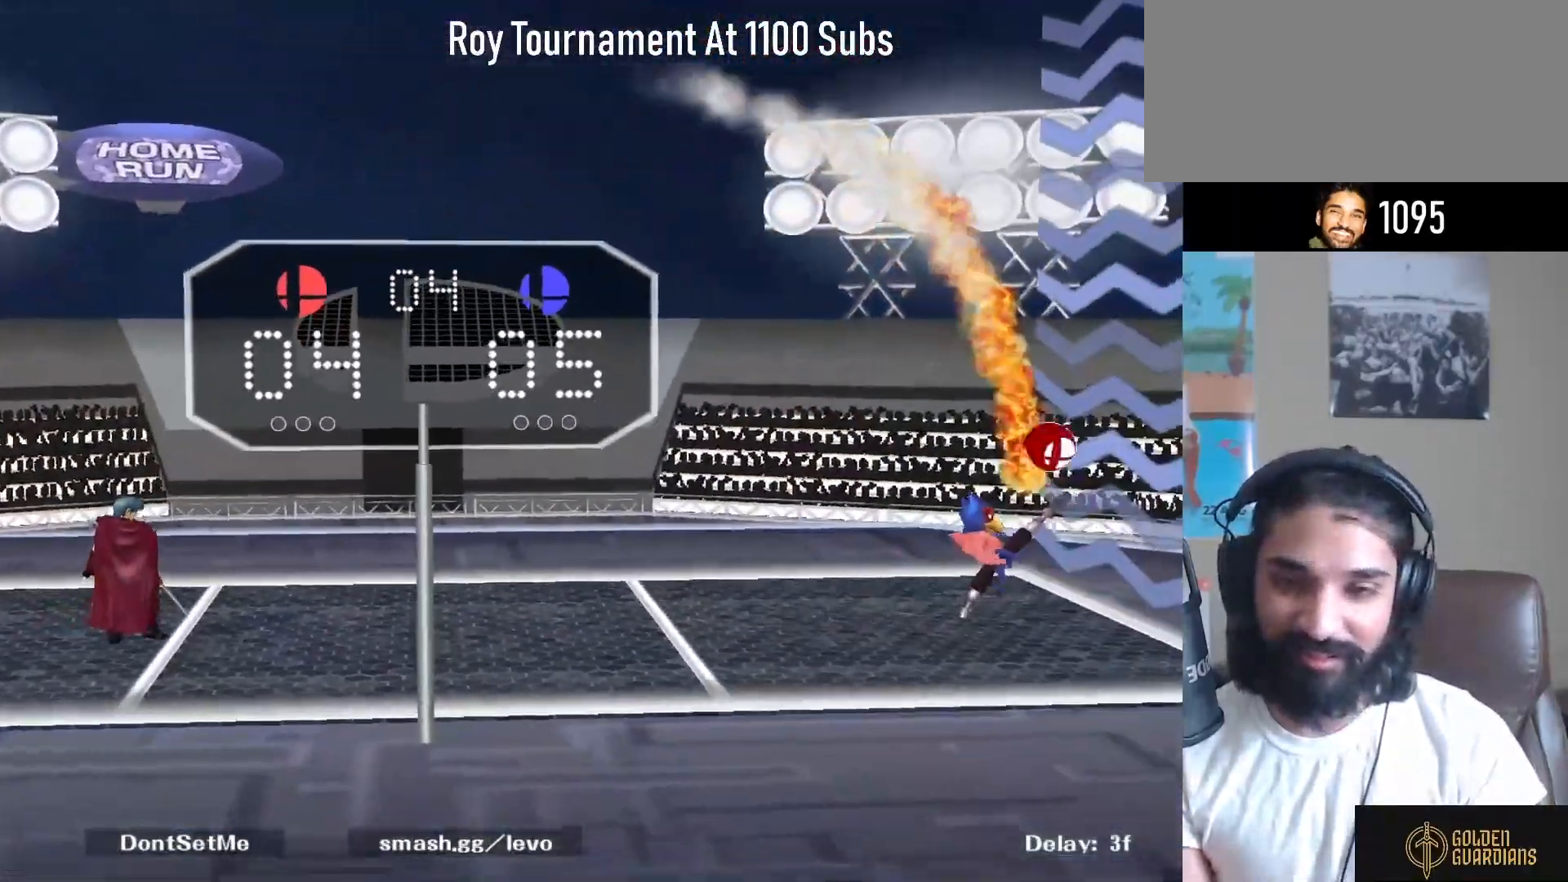
{"buttons": [], "left_stick": "center", "right_stick": "center", "events": []}
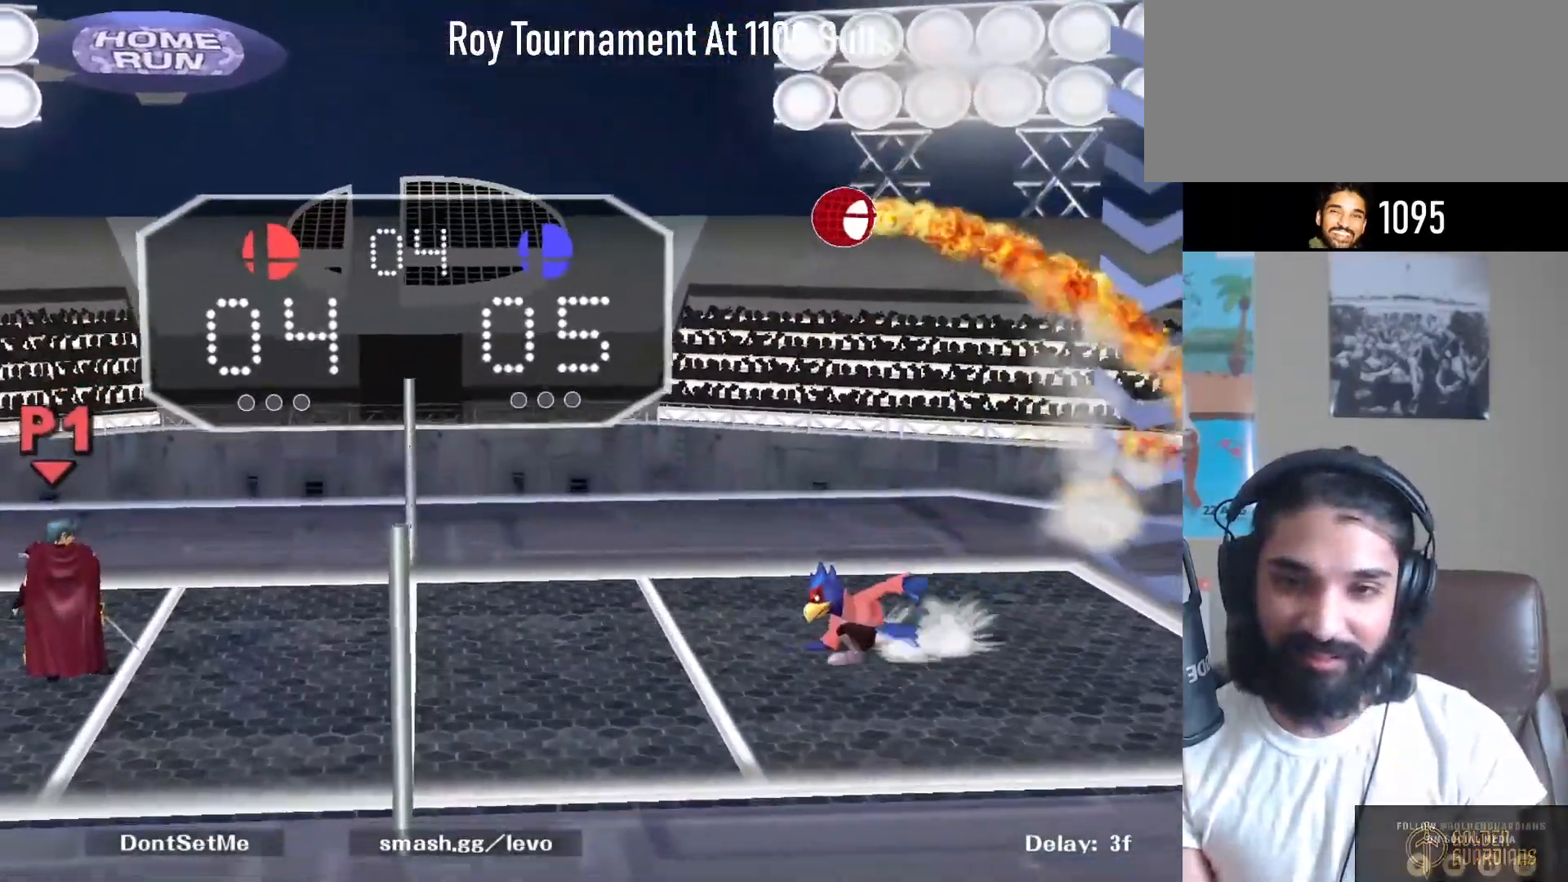
{"buttons": ["Y", "R1"], "left_stick": "down-left", "right_stick": "center", "events": [[367, "Y", "down"], [383, "left_stick", "down-left"], [450, "R1", "down"]]}
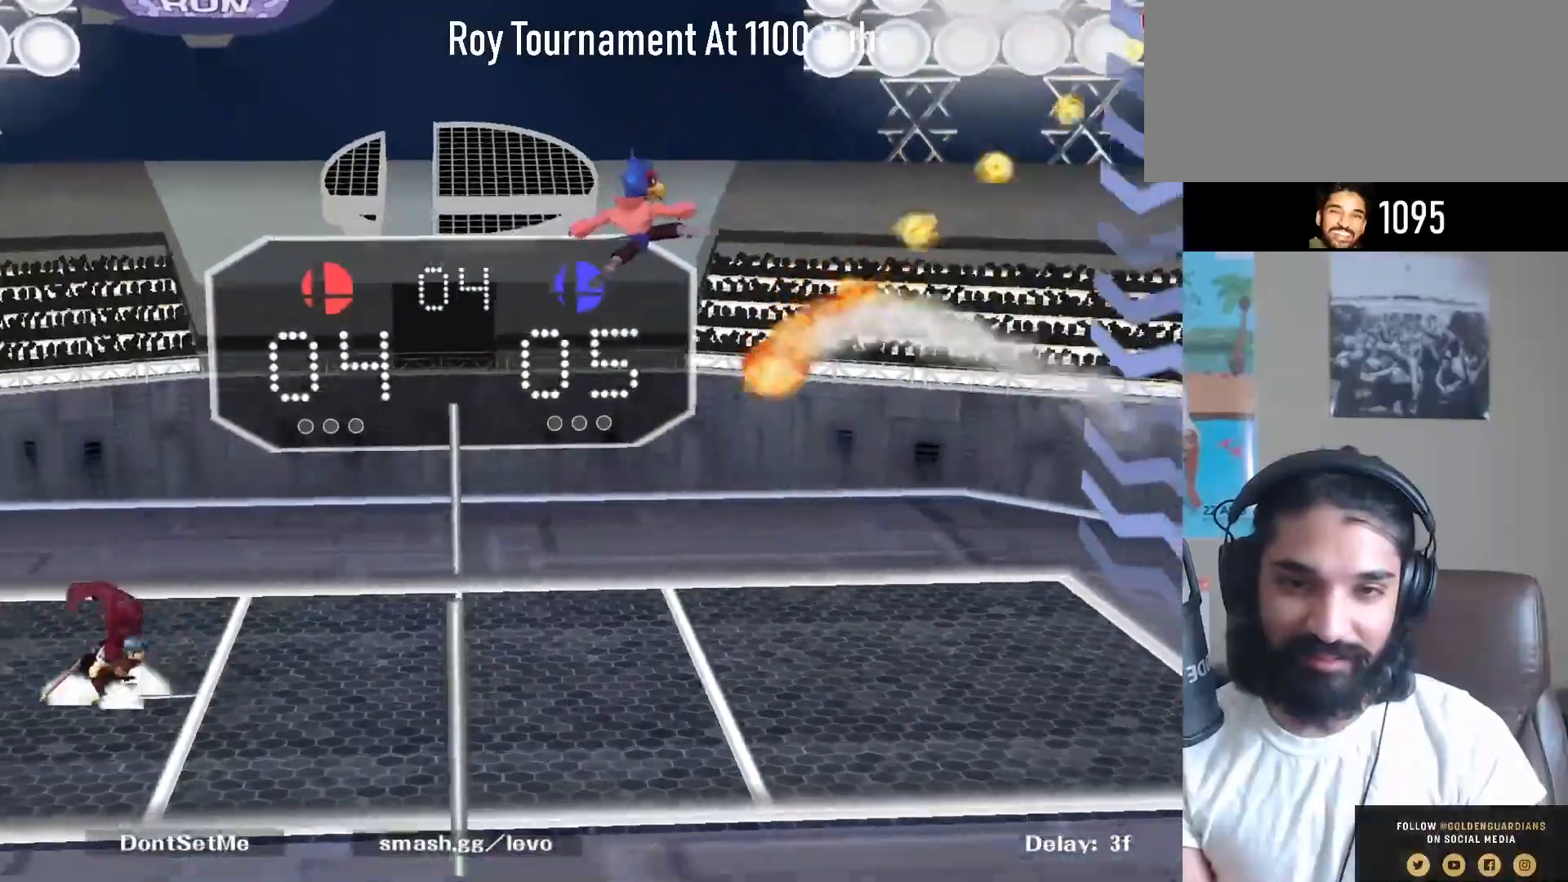
{"buttons": ["Y"], "left_stick": "right", "right_stick": "center", "events": [[33, "Y", "up"], [67, "R1", "up"], [100, "left_stick", "center"], [417, "left_stick", "right"], [483, "Y", "down"]]}
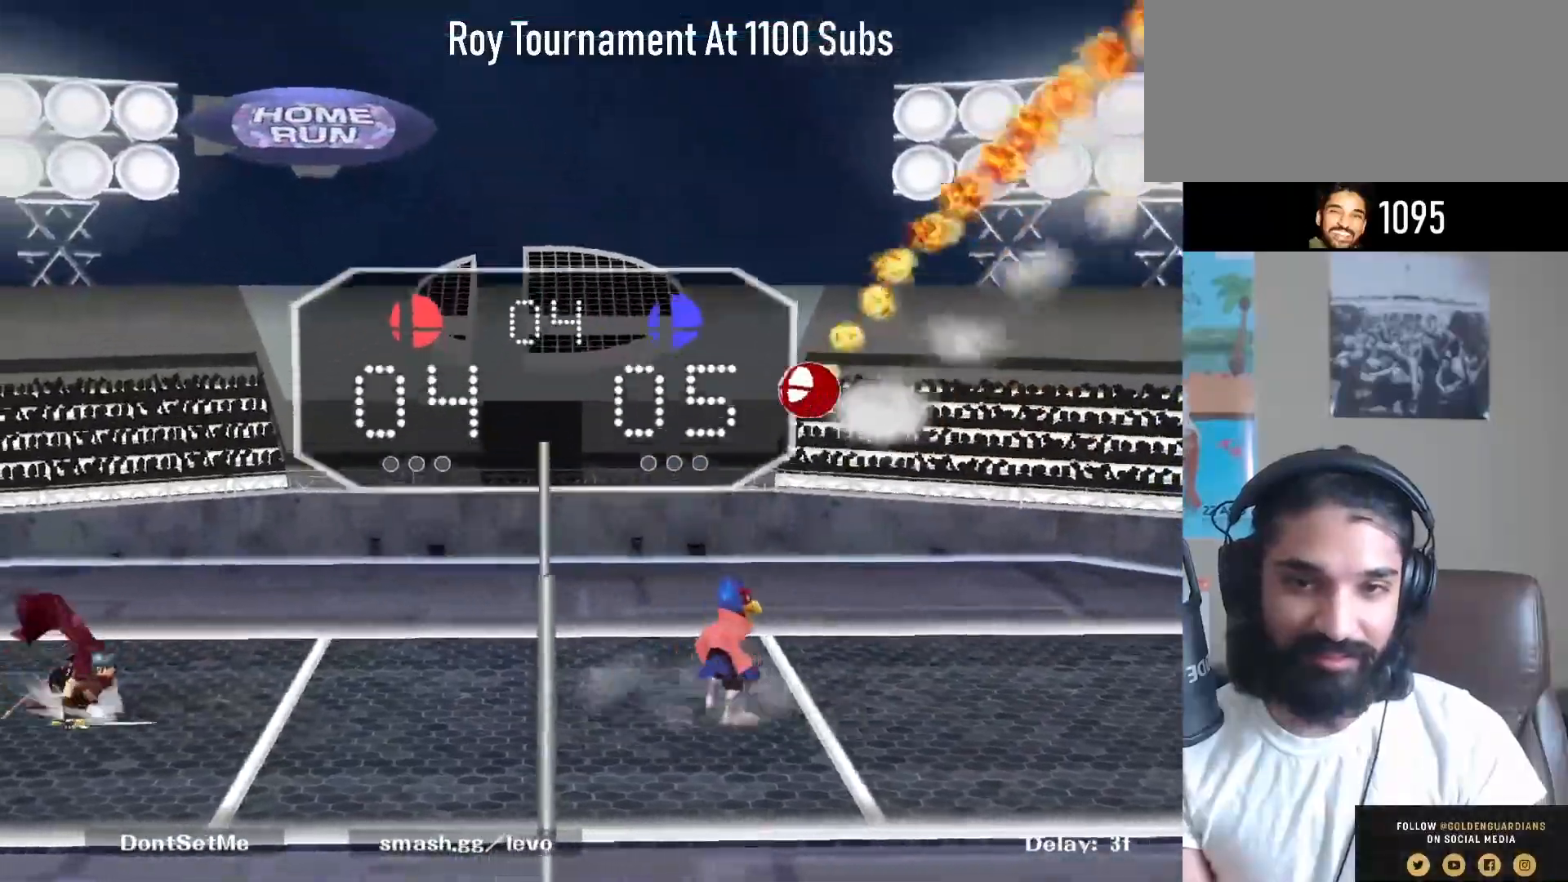
{"buttons": ["R1"], "left_stick": "down-left", "right_stick": "center", "events": [[17, "Y", "up"], [333, "right_stick", "right"], [367, "left_stick", "down-left"], [417, "R1", "down"], [450, "right_stick", "center"]]}
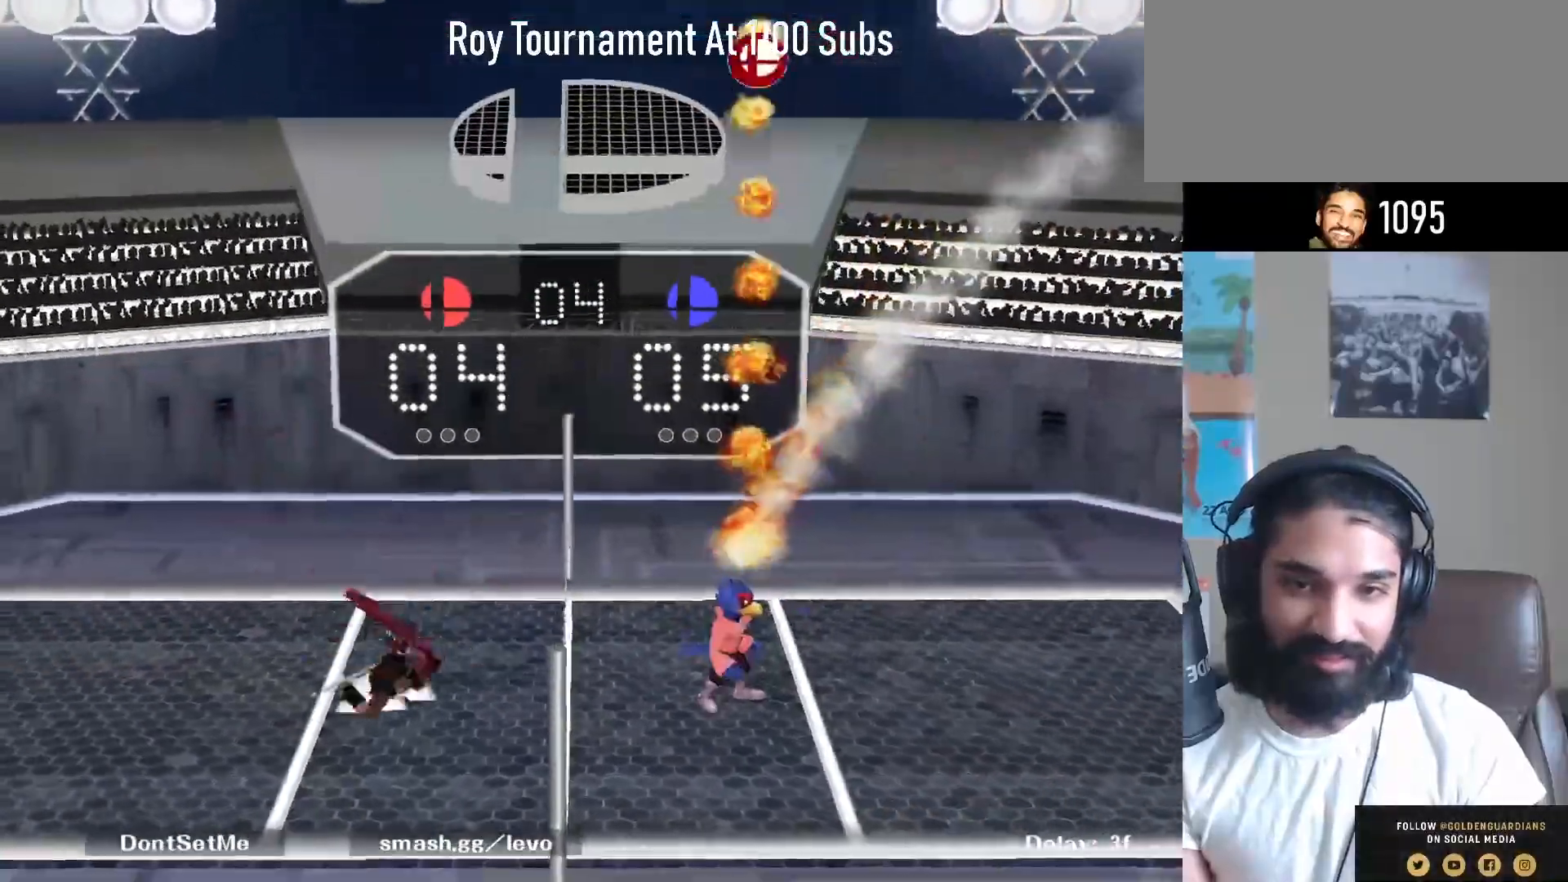
{"buttons": [], "left_stick": "center", "right_stick": "center", "events": [[67, "R1", "up"], [83, "left_stick", "center"]]}
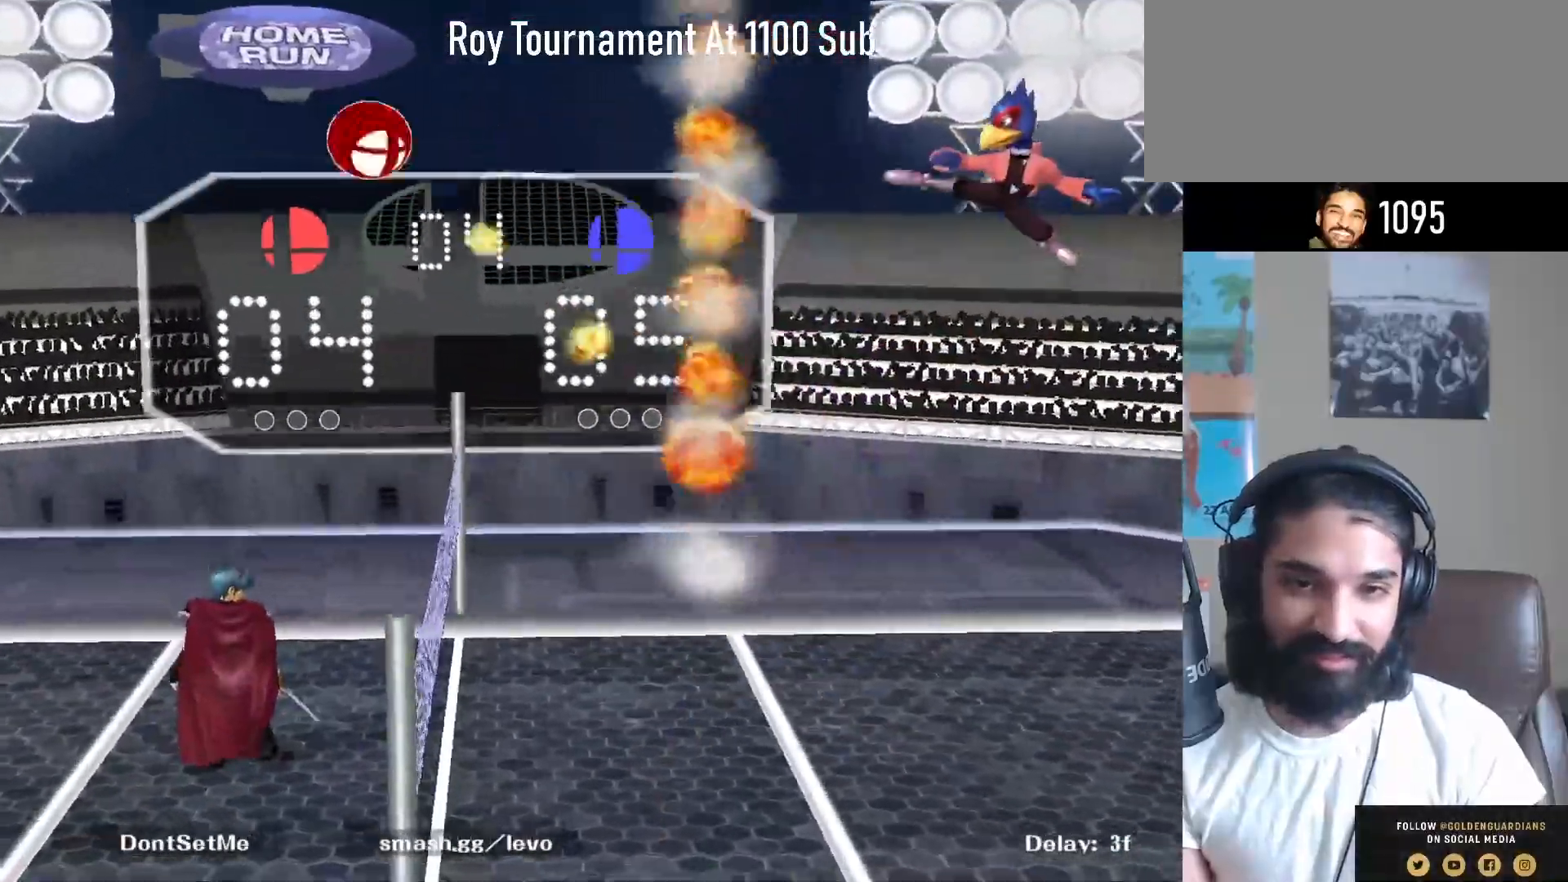
{"buttons": [], "left_stick": "left", "right_stick": "center", "events": [[217, "left_stick", "left"]]}
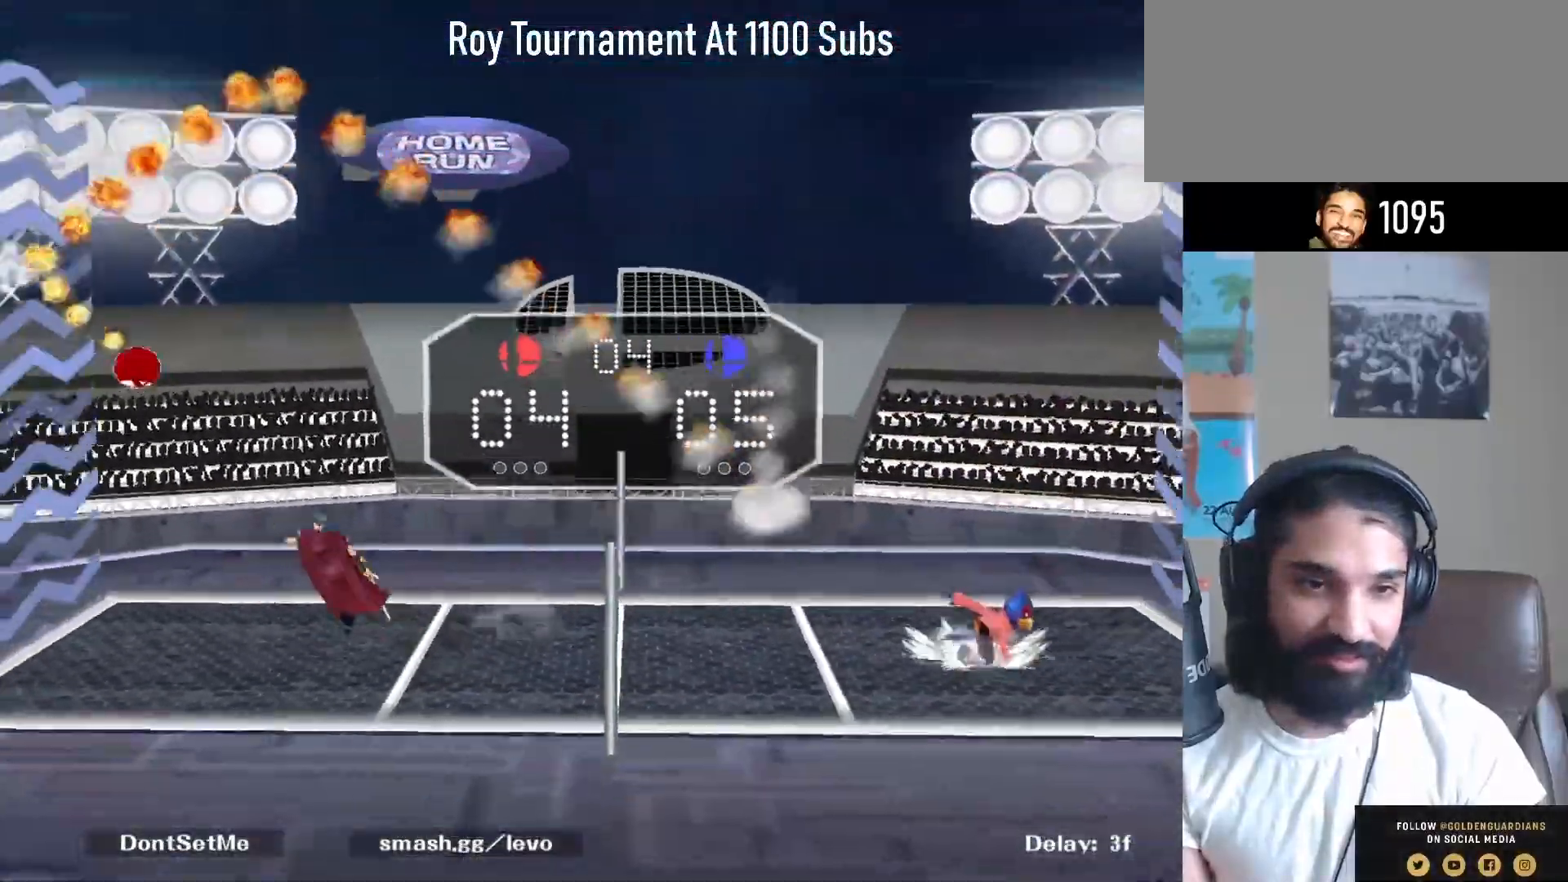
{"buttons": ["R1"], "left_stick": "down-right", "right_stick": "center", "events": [[50, "right_stick", "left"], [100, "left_stick", "right"], [150, "right_stick", "center"], [417, "left_stick", "down-right"], [450, "R1", "down"]]}
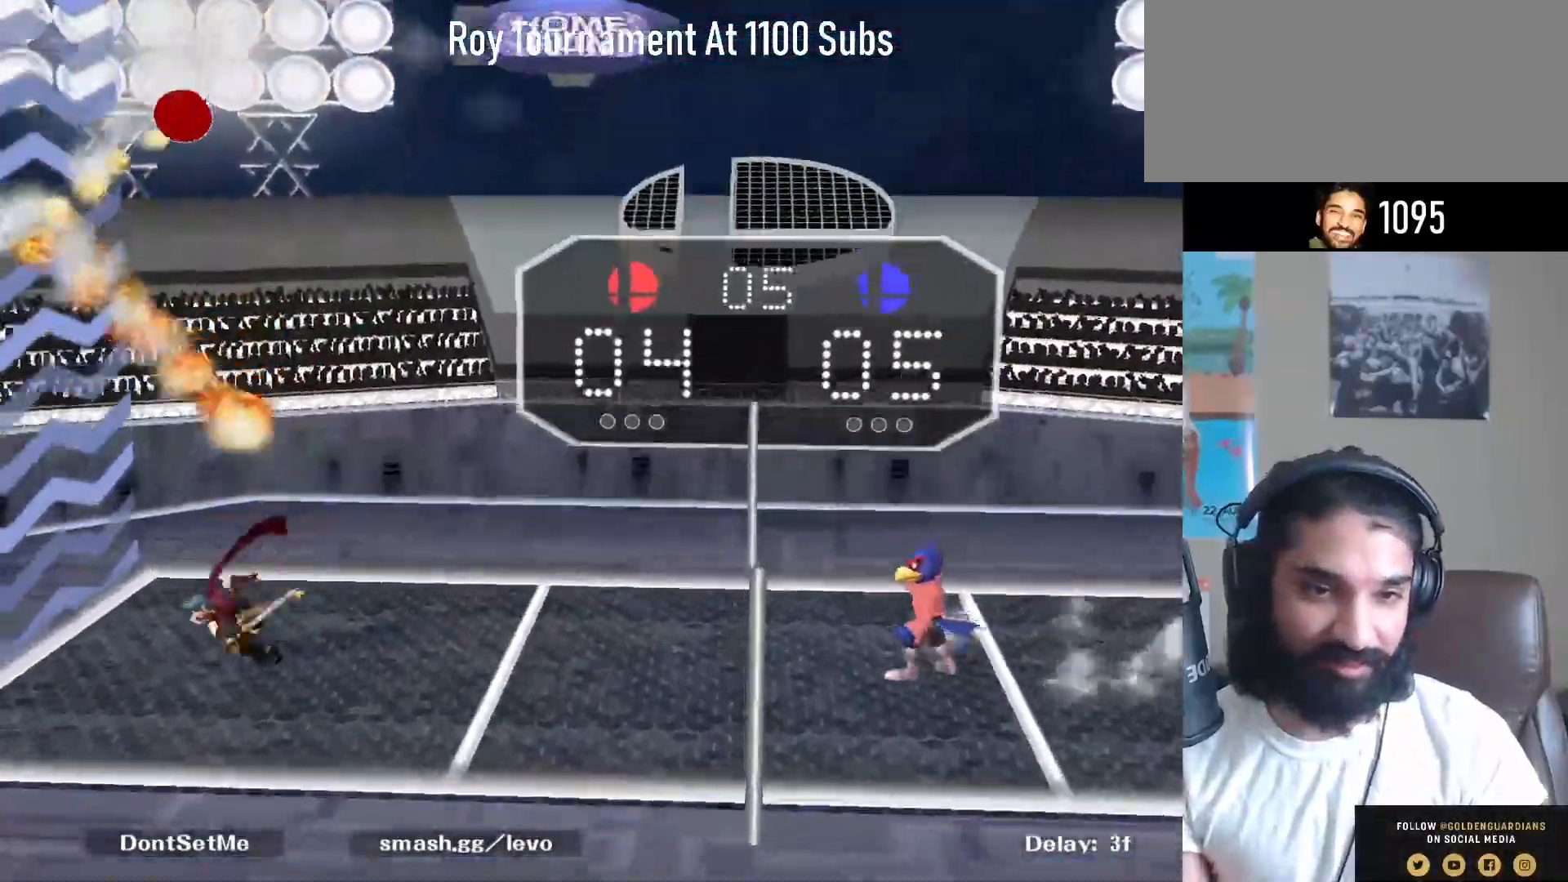
{"buttons": [], "left_stick": "right", "right_stick": "center", "events": [[83, "R1", "up"], [83, "left_stick", "center"], [283, "left_stick", "right"], [450, "Y", "down"], [483, "Y", "up"]]}
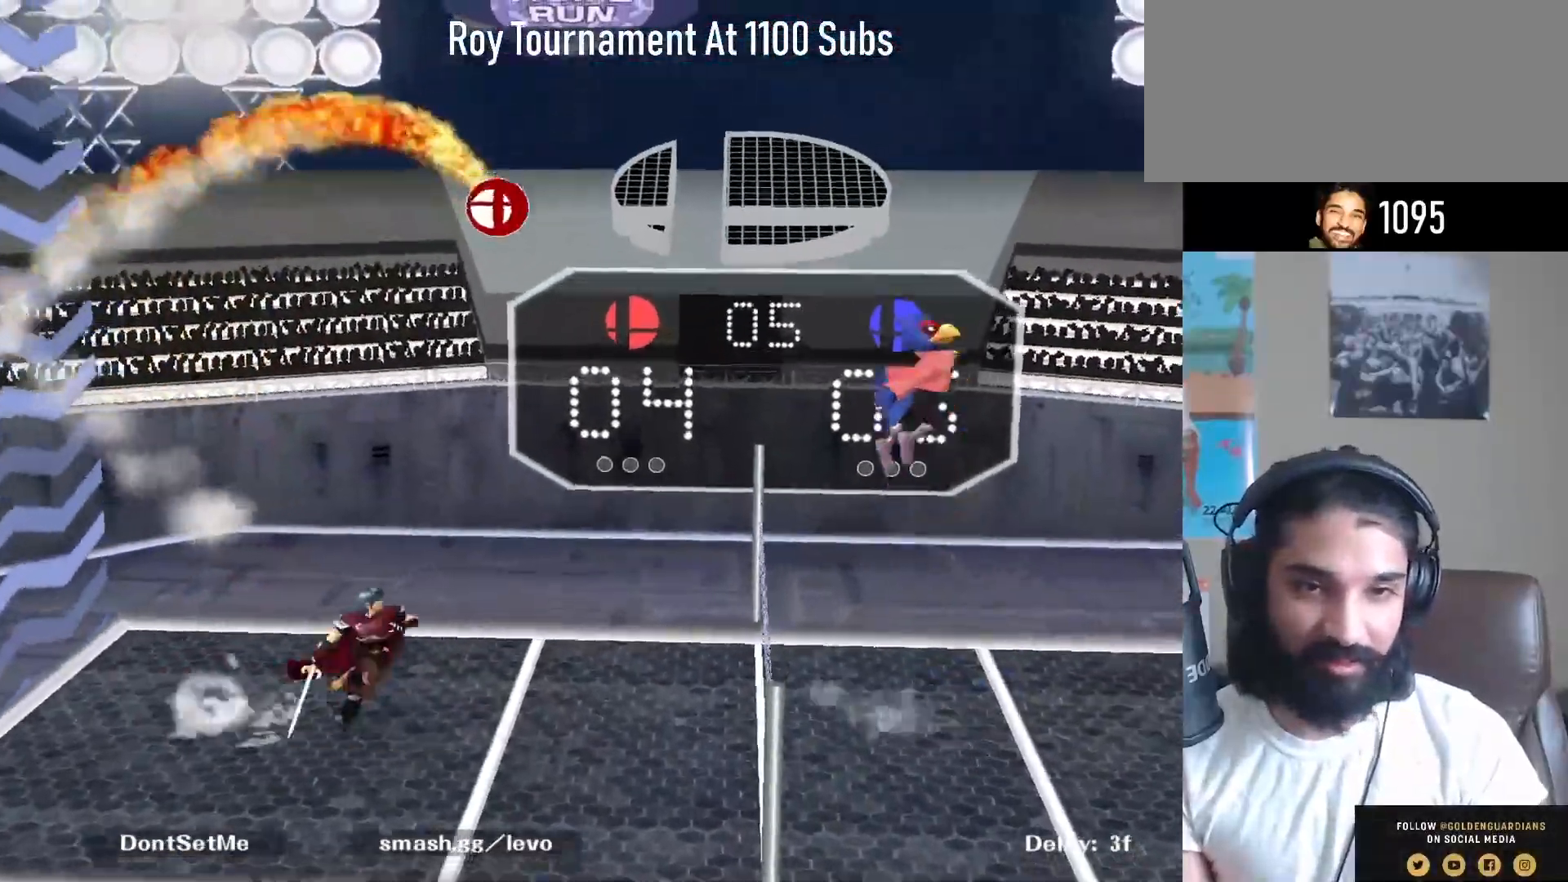
{"buttons": [], "left_stick": "down-left", "right_stick": "center", "events": [[150, "left_stick", "left"], [217, "right_stick", "right"], [333, "left_stick", "up-left"], [333, "right_stick", "center"], [500, "left_stick", "down-left"]]}
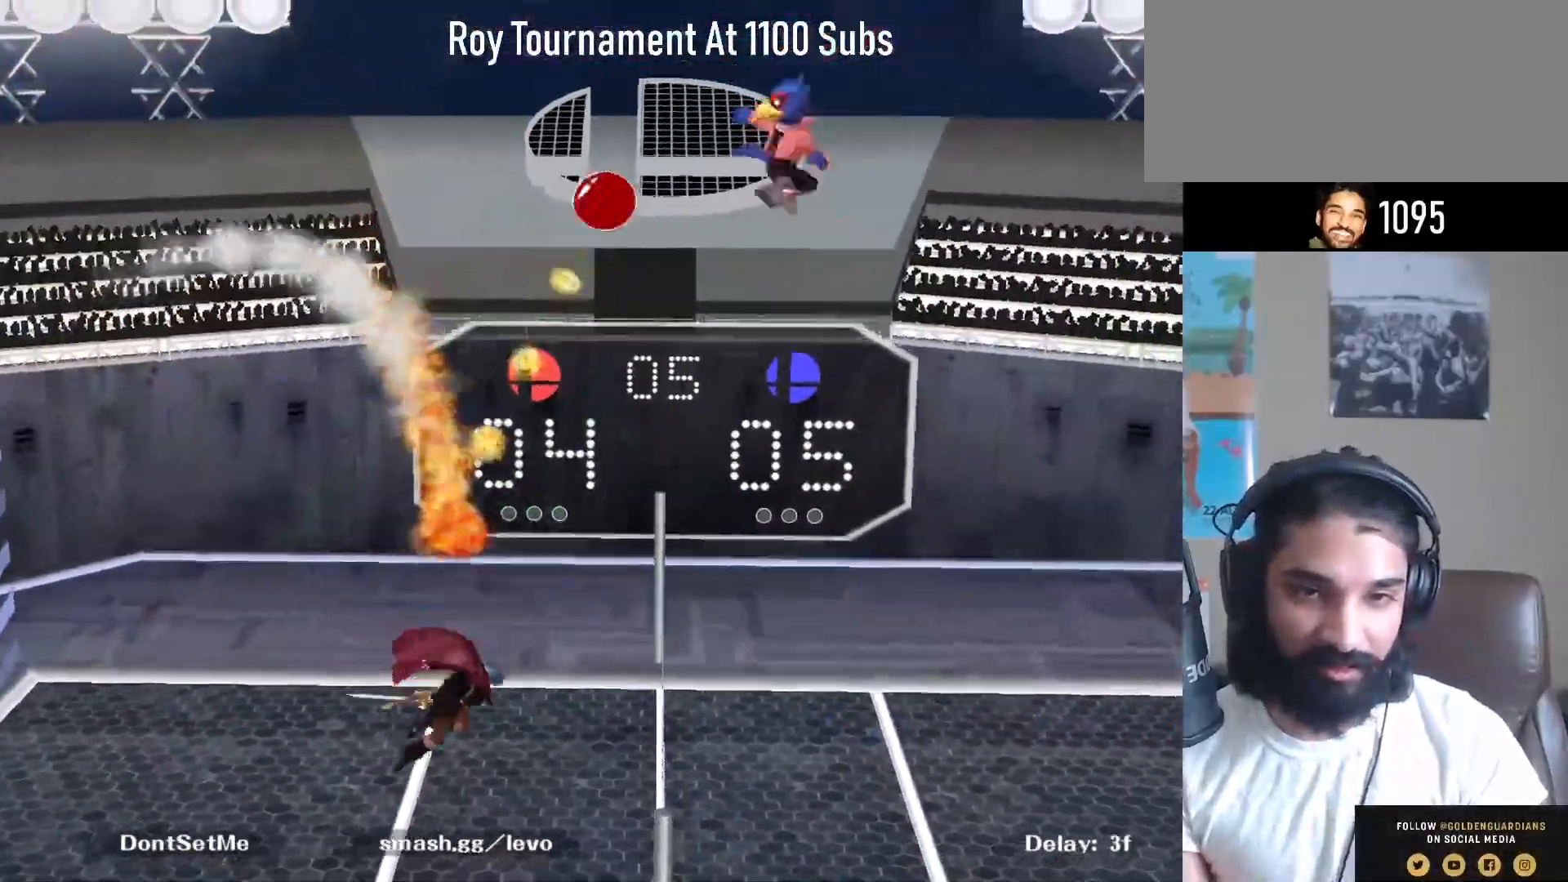
{"buttons": ["A"], "left_stick": "left", "right_stick": "center", "events": [[33, "R1", "down"], [183, "R1", "up"], [250, "left_stick", "center"], [433, "A", "down"], [450, "left_stick", "left"]]}
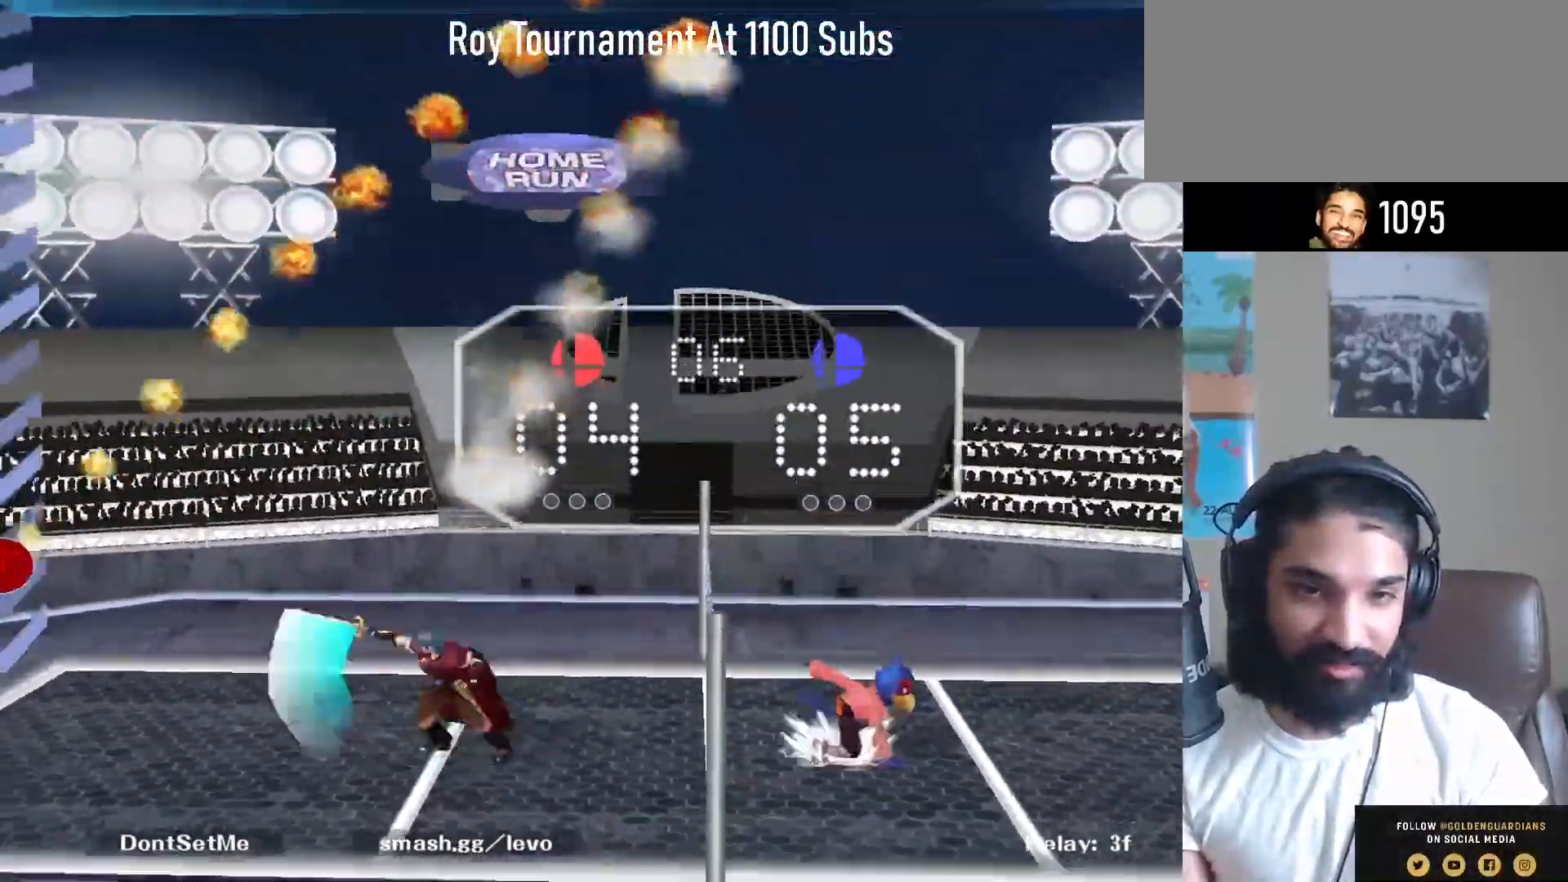
{"buttons": [], "left_stick": "center", "right_stick": "center", "events": [[17, "A", "up"], [217, "left_stick", "center"]]}
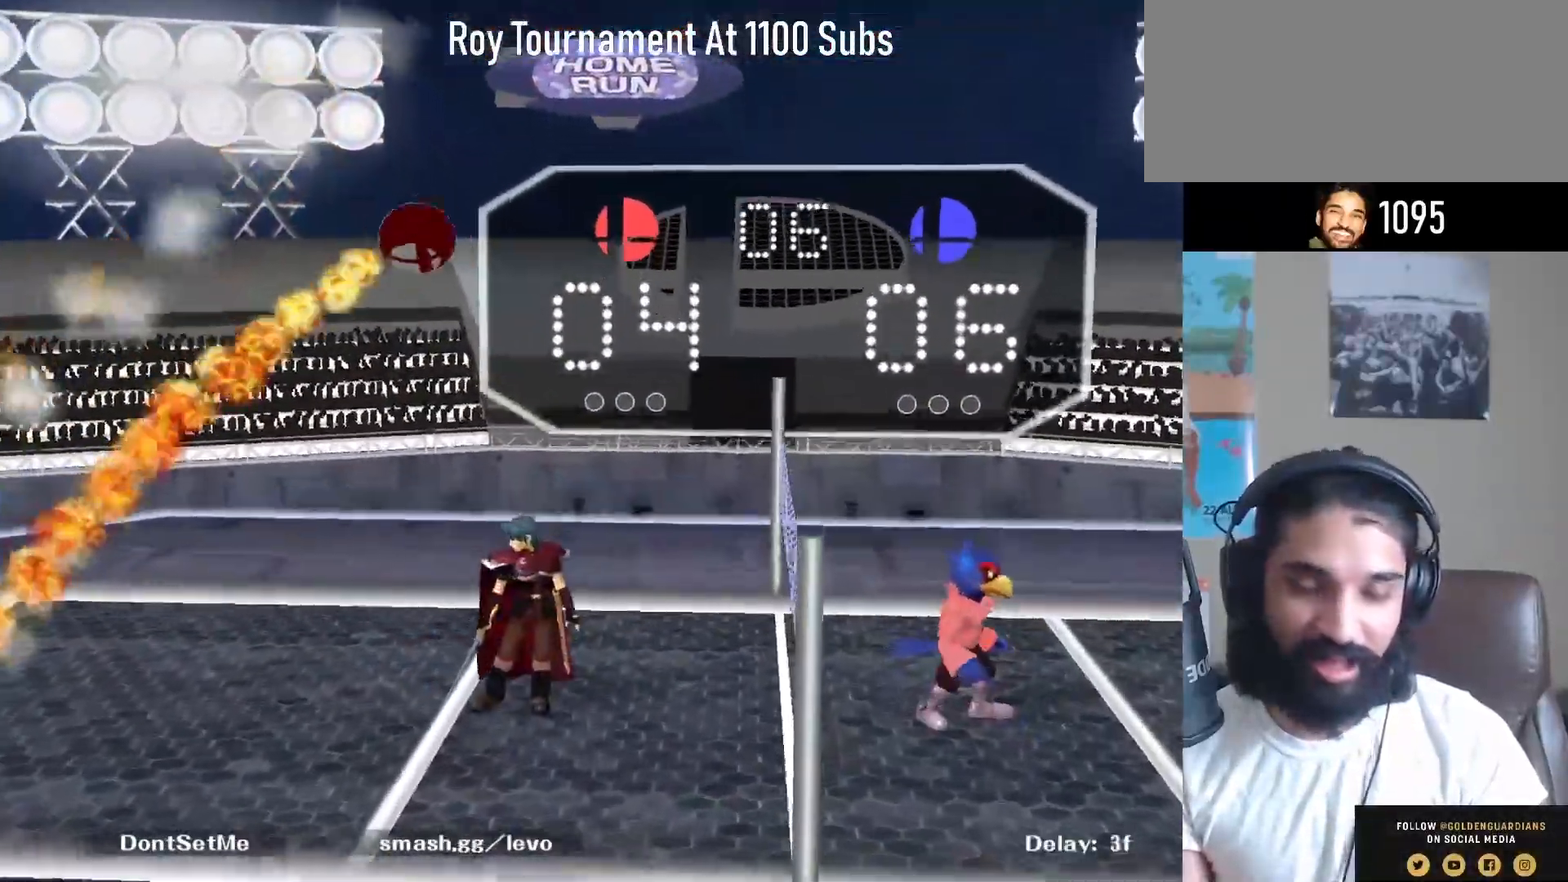
{"buttons": ["Y", "R1"], "left_stick": "down-left", "right_stick": "center", "events": [[83, "Y", "down"], [83, "left_stick", "down-left"], [167, "R1", "down"], [233, "Y", "up"], [283, "R1", "up"], [300, "left_stick", "center"], [383, "Y", "down"], [383, "left_stick", "down-left"], [450, "R1", "down"]]}
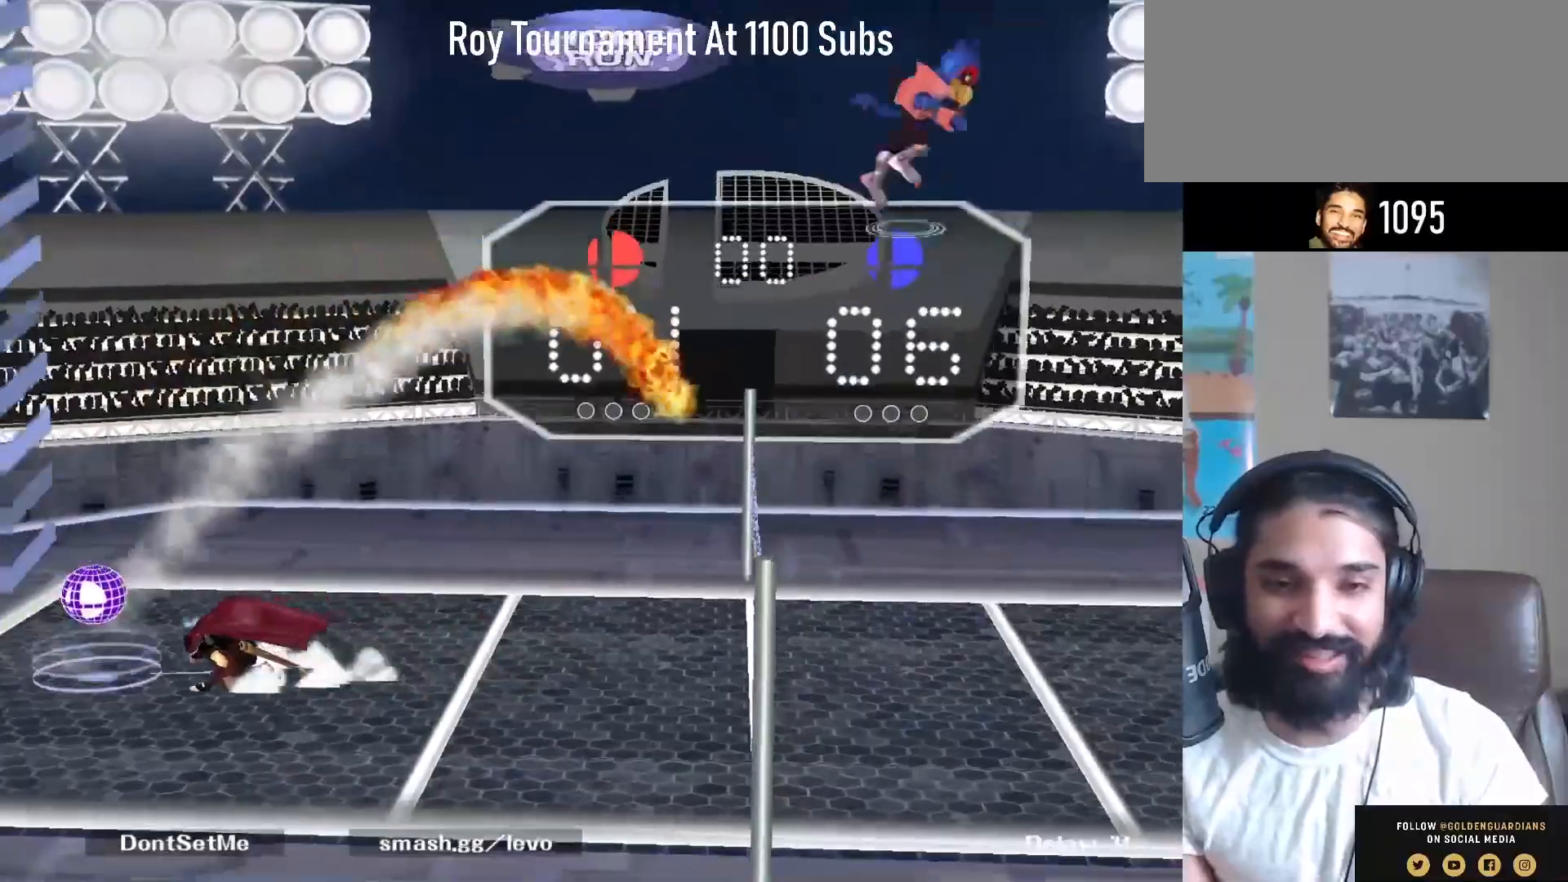
{"buttons": [], "left_stick": "center", "right_stick": "center", "events": [[50, "Y", "up"], [100, "R1", "up"], [100, "left_stick", "center"]]}
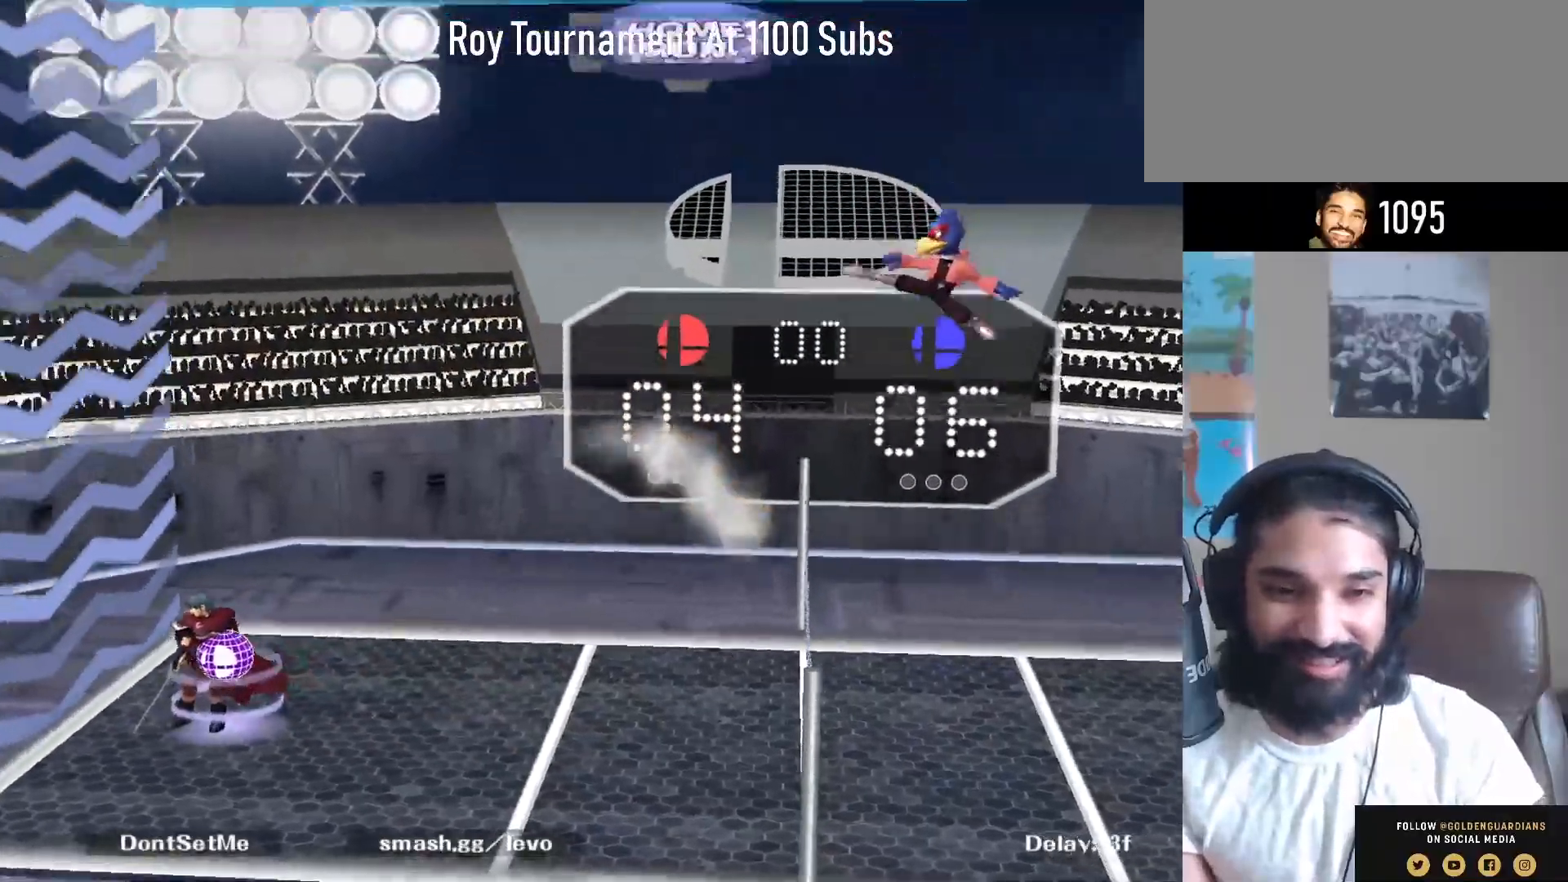
{"buttons": [], "left_stick": "up-right", "right_stick": "center", "events": [[50, "left_stick", "left"], [167, "left_stick", "up-left"], [300, "left_stick", "up-right"]]}
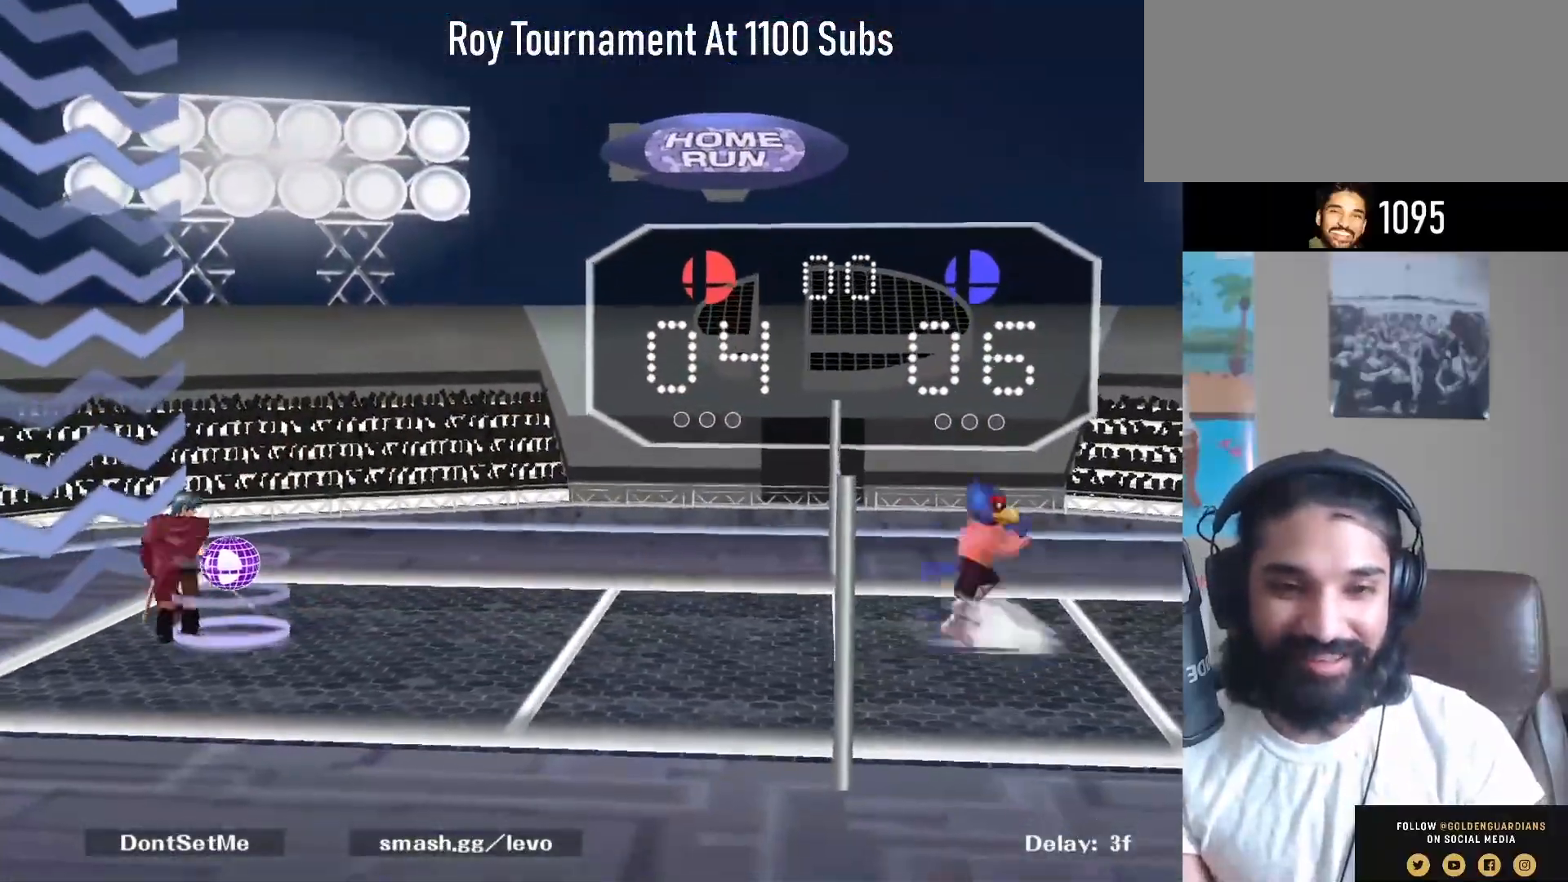
{"buttons": [], "left_stick": "center", "right_stick": "up", "events": [[17, "Y", "down"], [17, "left_stick", "center"], [50, "Y", "up"], [500, "right_stick", "up"]]}
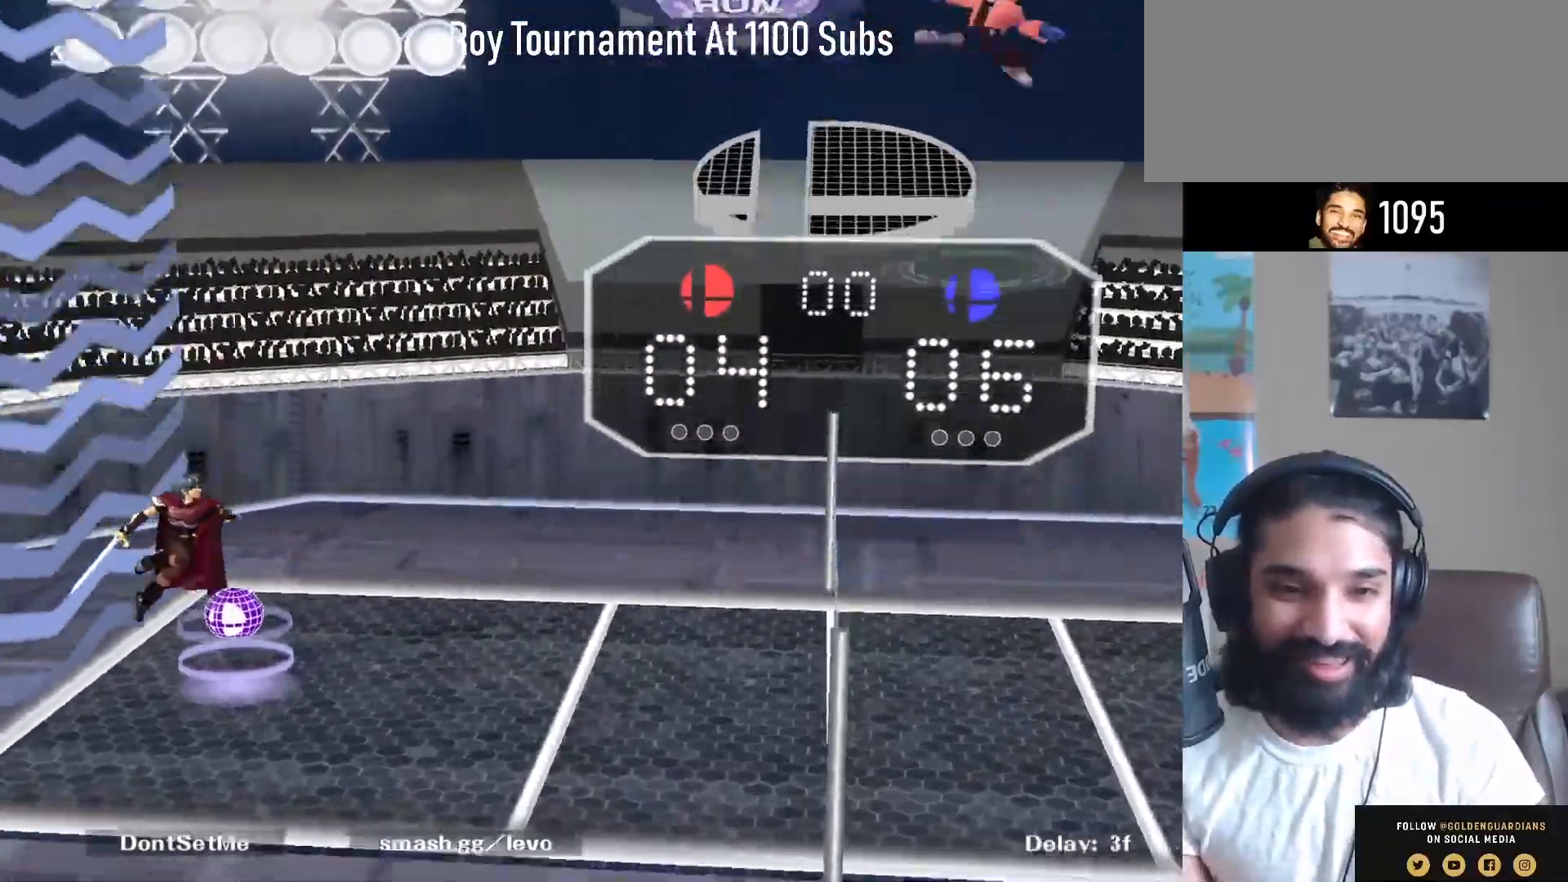
{"buttons": [], "left_stick": "center", "right_stick": "center", "events": [[17, "left_stick", "down"], [67, "left_stick", "down-right"], [83, "right_stick", "center"], [167, "R1", "down"], [233, "left_stick", "center"], [300, "R1", "up"]]}
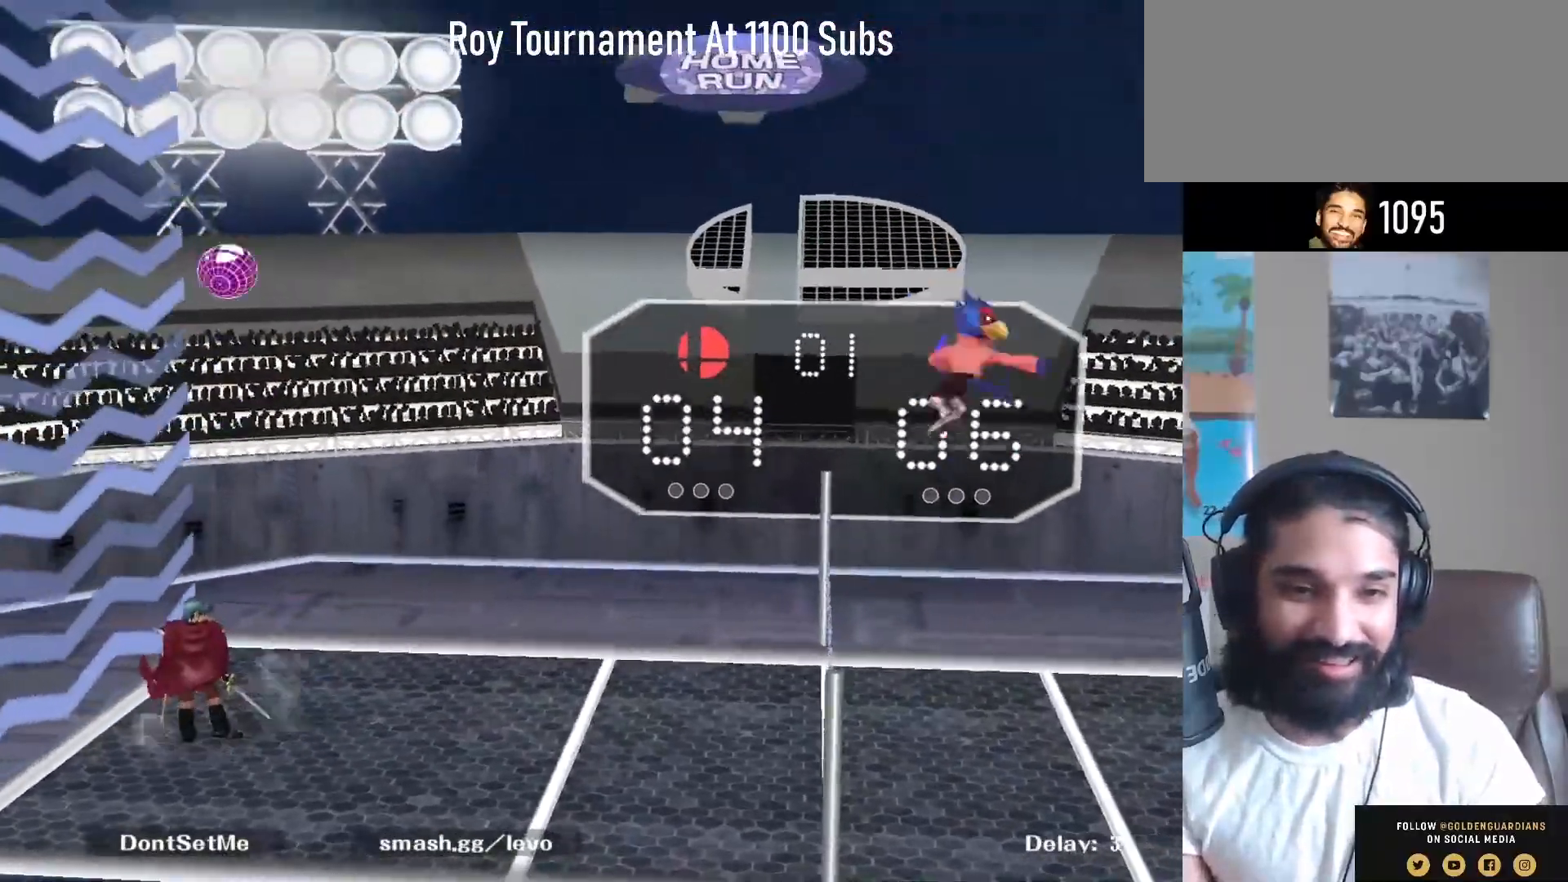
{"buttons": ["A"], "left_stick": "right", "right_stick": "center", "events": [[217, "left_stick", "right"], [233, "A", "down"]]}
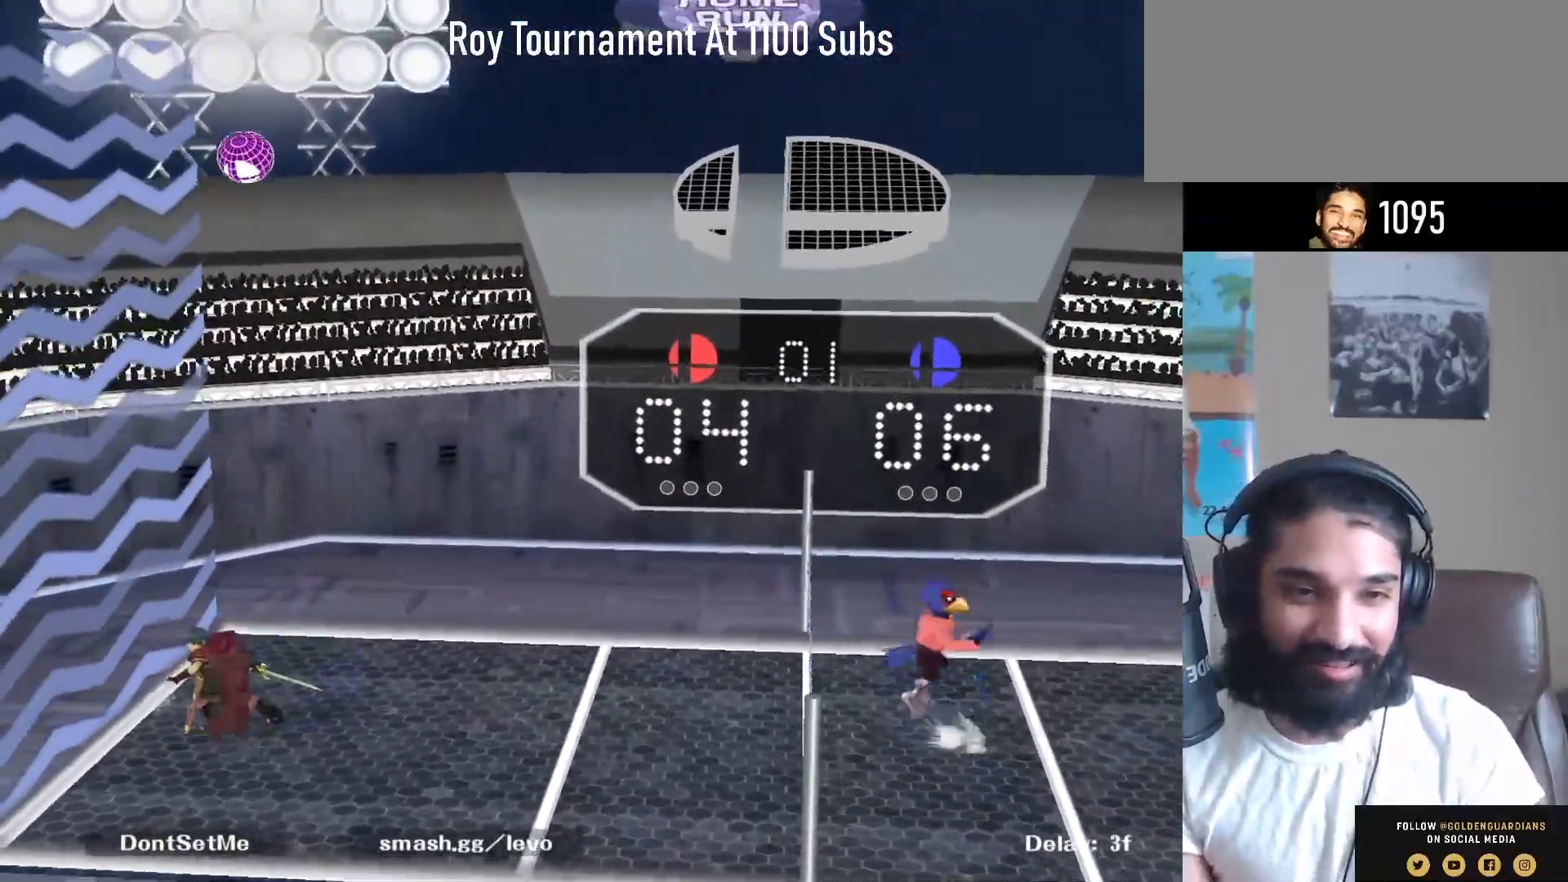
{"buttons": [], "left_stick": "right", "right_stick": "center", "events": [[467, "A", "up"]]}